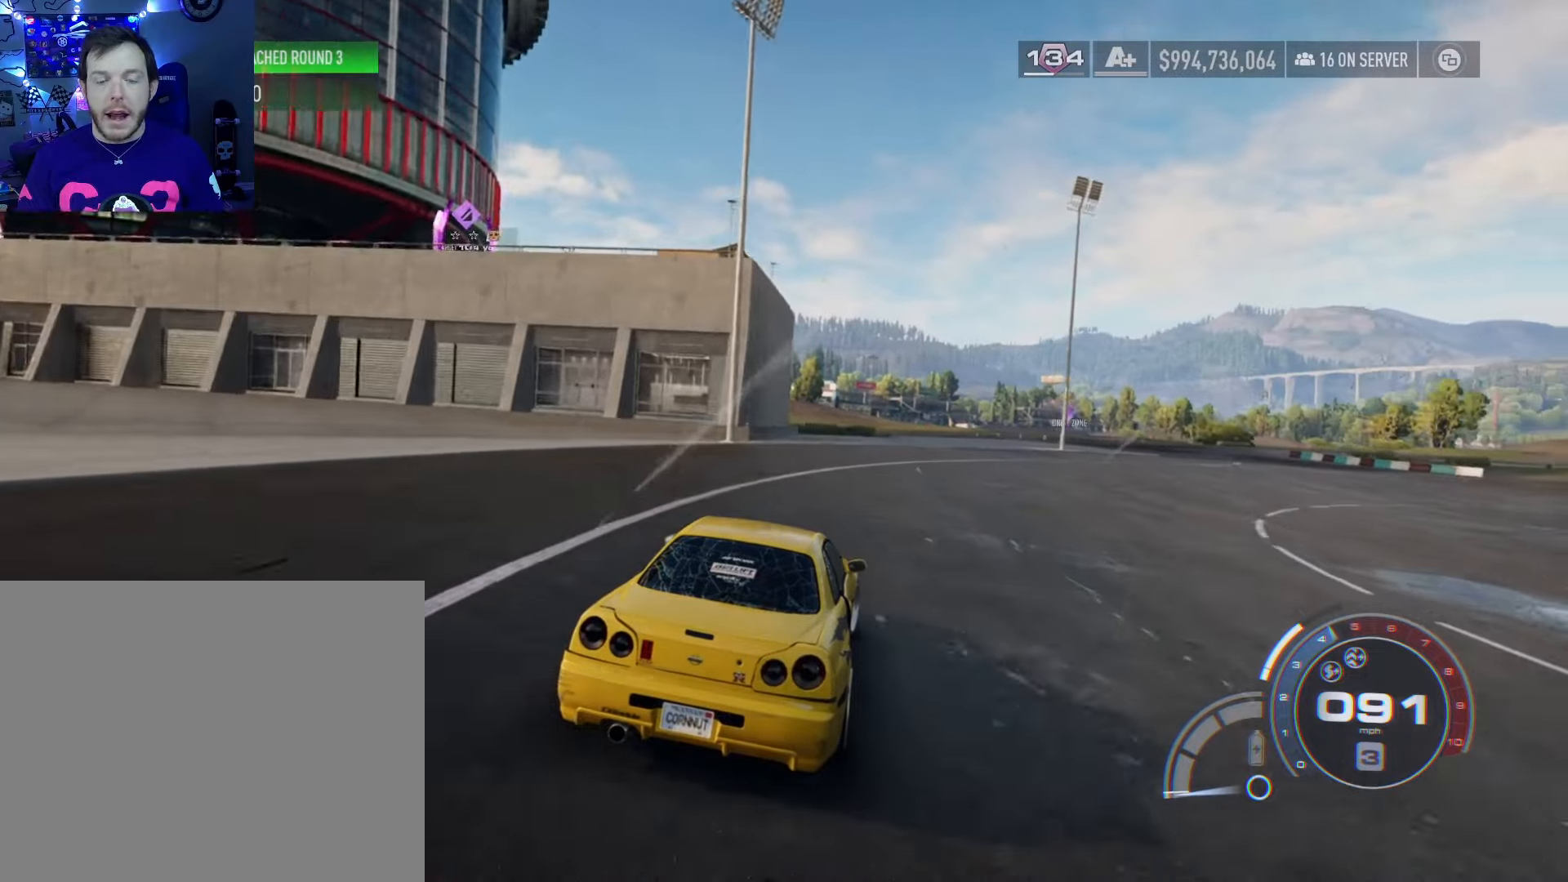
Gameplay with a controller (Xbox layout); each line is a JSON object with the inputs held at the frame after it. "events" lists button and stick changes between this image and that frame as [ms after this image, input, new state], when the widget could be followed in between.
{"buttons": ["R2"], "left_stick": "right", "right_stick": "center", "events": []}
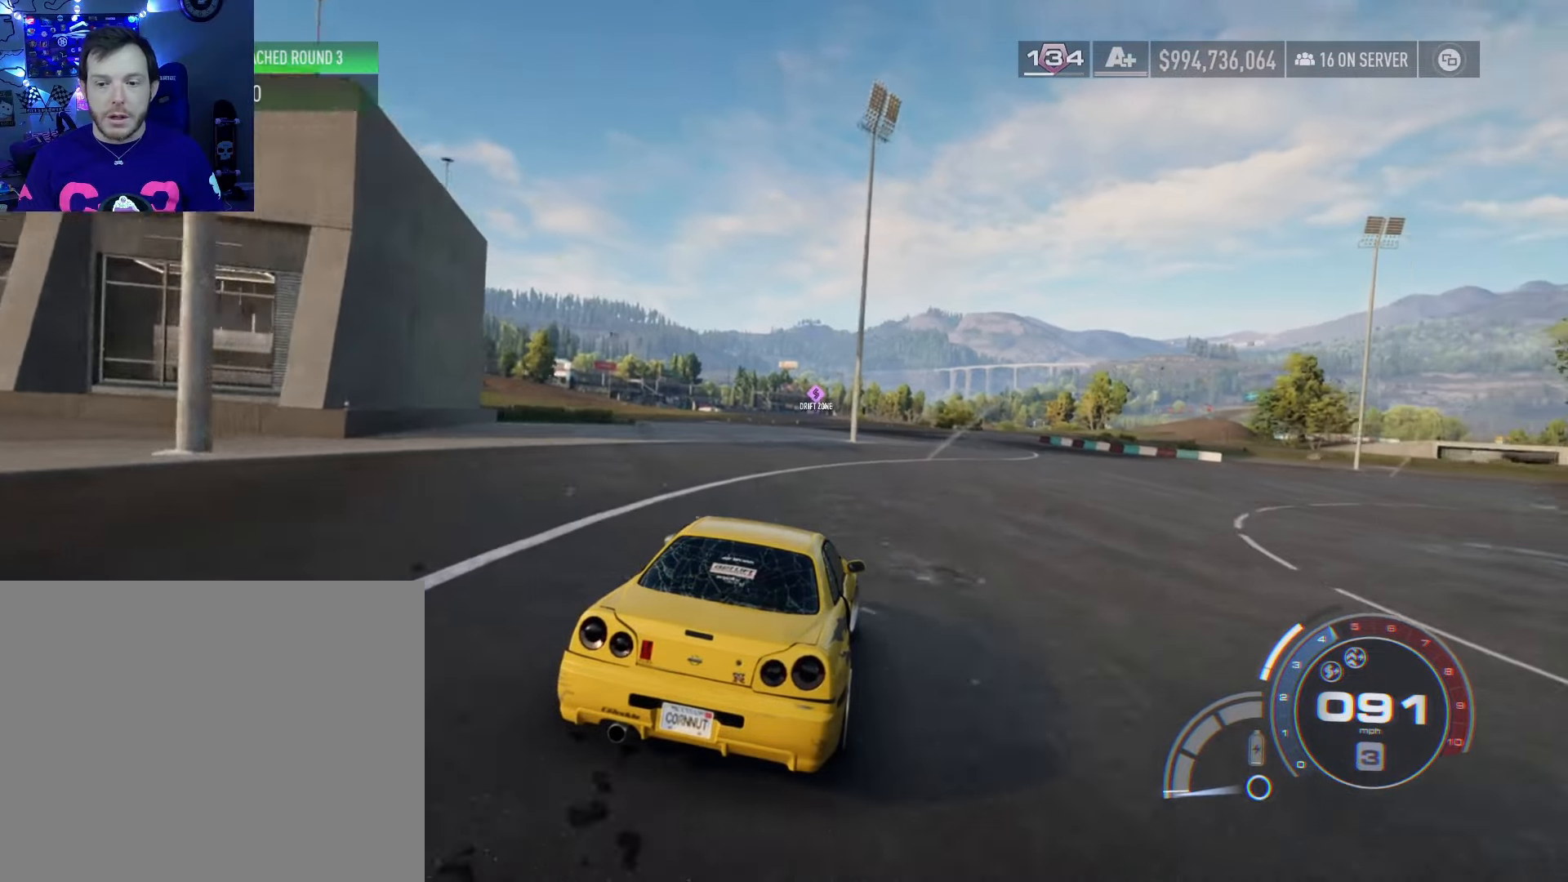
{"buttons": ["R2"], "left_stick": "right", "right_stick": "center", "events": []}
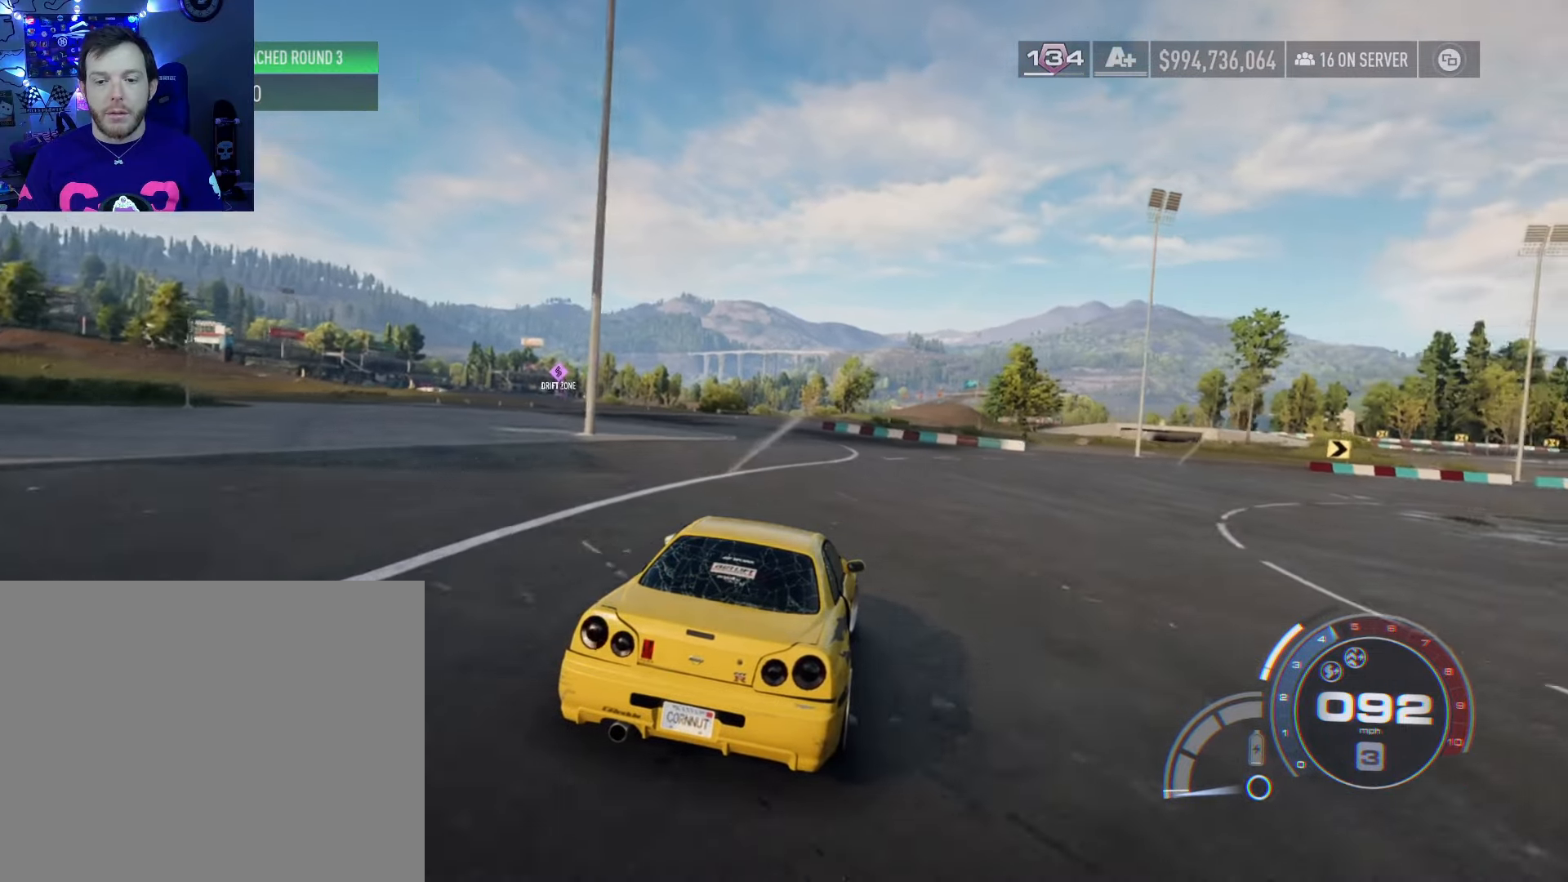
{"buttons": ["R2"], "left_stick": "right", "right_stick": "center", "events": []}
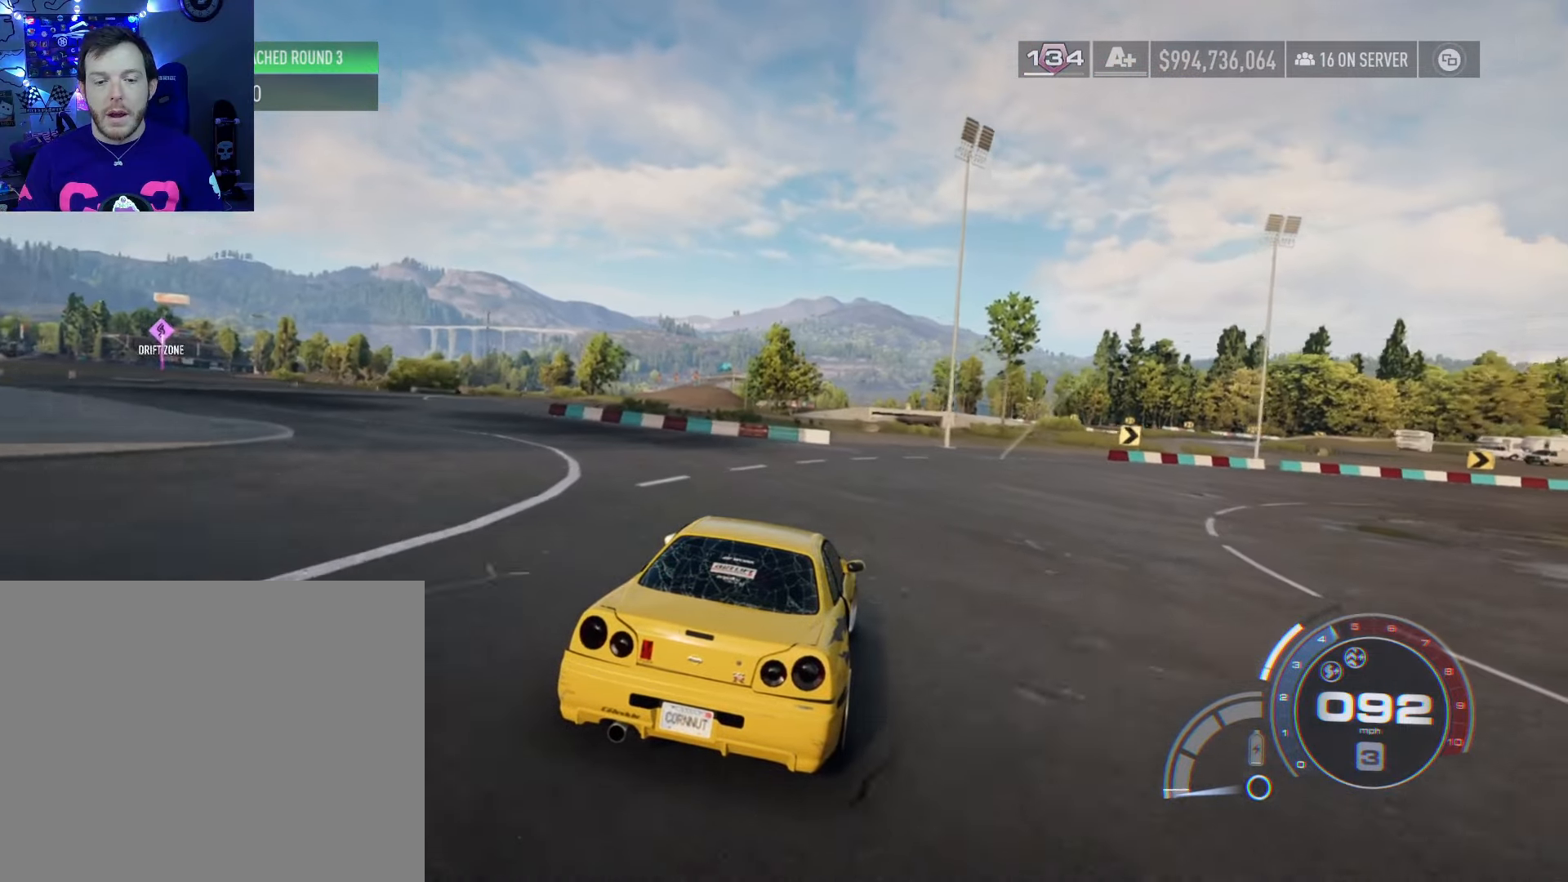
{"buttons": ["R2"], "left_stick": "right", "right_stick": "center", "events": []}
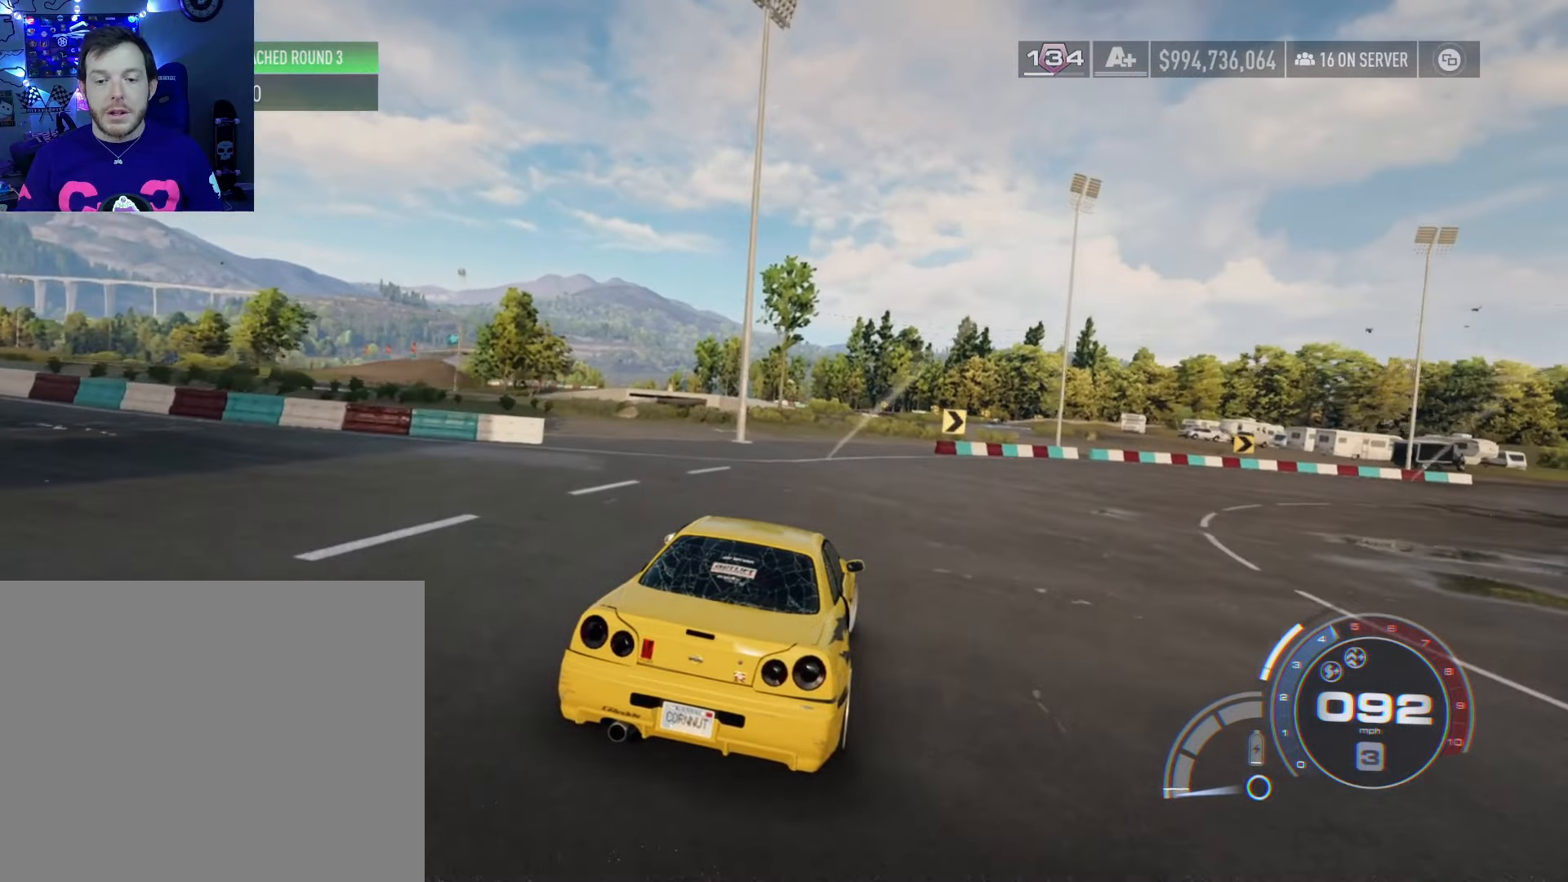
{"buttons": ["R2"], "left_stick": "center", "right_stick": "center", "events": [[33, "L2", "down"], [200, "L2", "up"], [233, "left_stick", "center"], [300, "left_stick", "right"], [483, "left_stick", "center"]]}
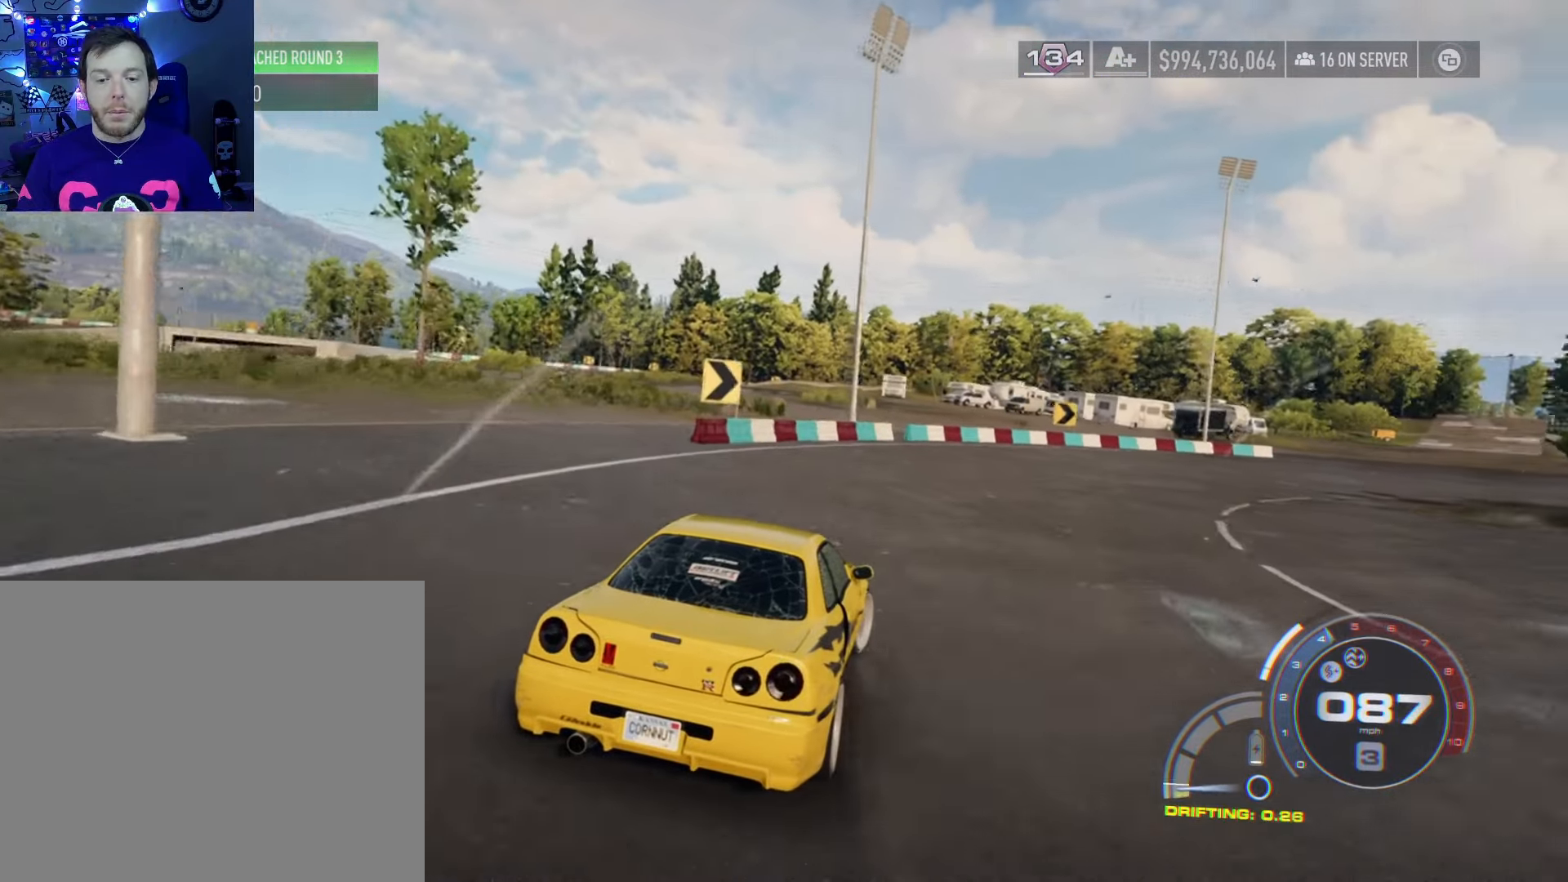
{"buttons": ["R2"], "left_stick": "center", "right_stick": "center", "events": [[83, "left_stick", "down-right"], [216, "left_stick", "center"], [266, "left_stick", "right"], [450, "left_stick", "center"]]}
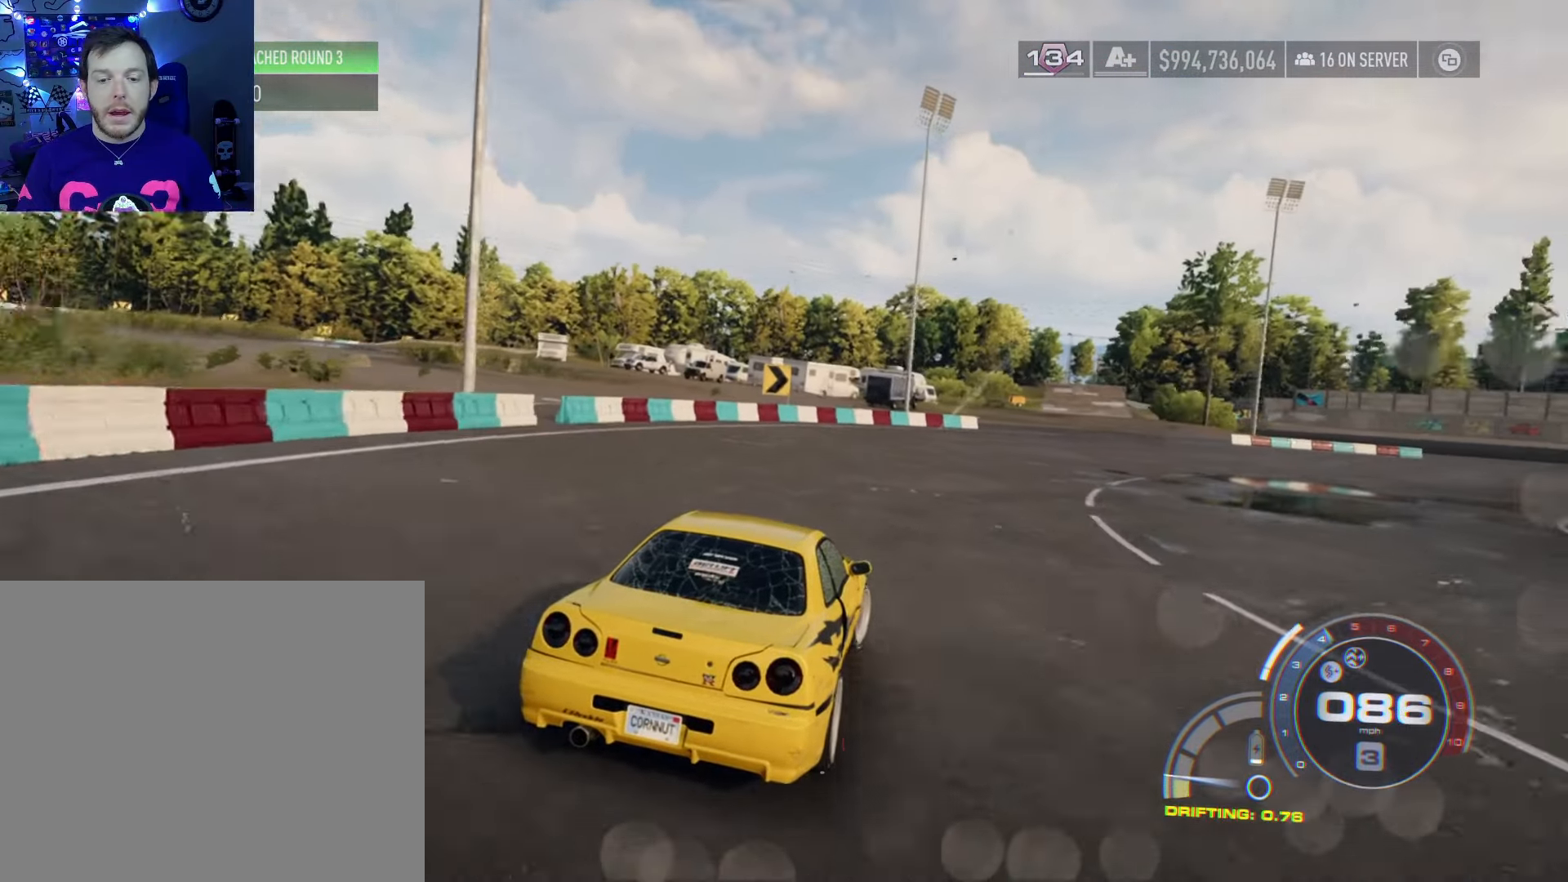
{"buttons": ["R2"], "left_stick": "center", "right_stick": "center", "events": [[33, "left_stick", "right"], [200, "left_stick", "center"], [266, "left_stick", "right"], [433, "left_stick", "center"]]}
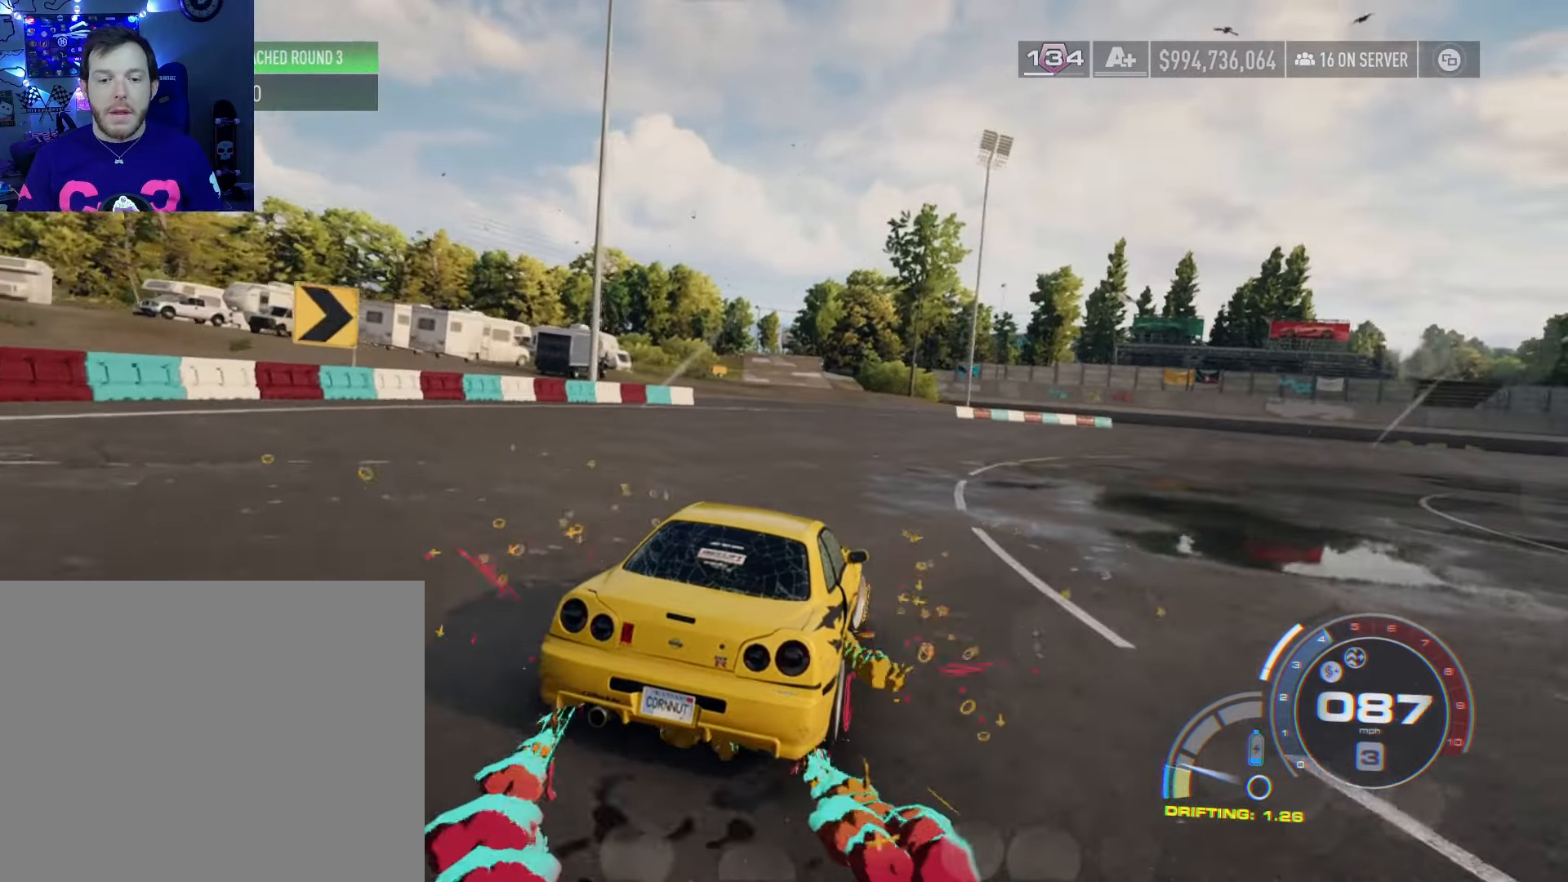
{"buttons": ["R2"], "left_stick": "right", "right_stick": "center", "events": [[33, "left_stick", "down-right"], [166, "left_stick", "center"], [250, "left_stick", "right"]]}
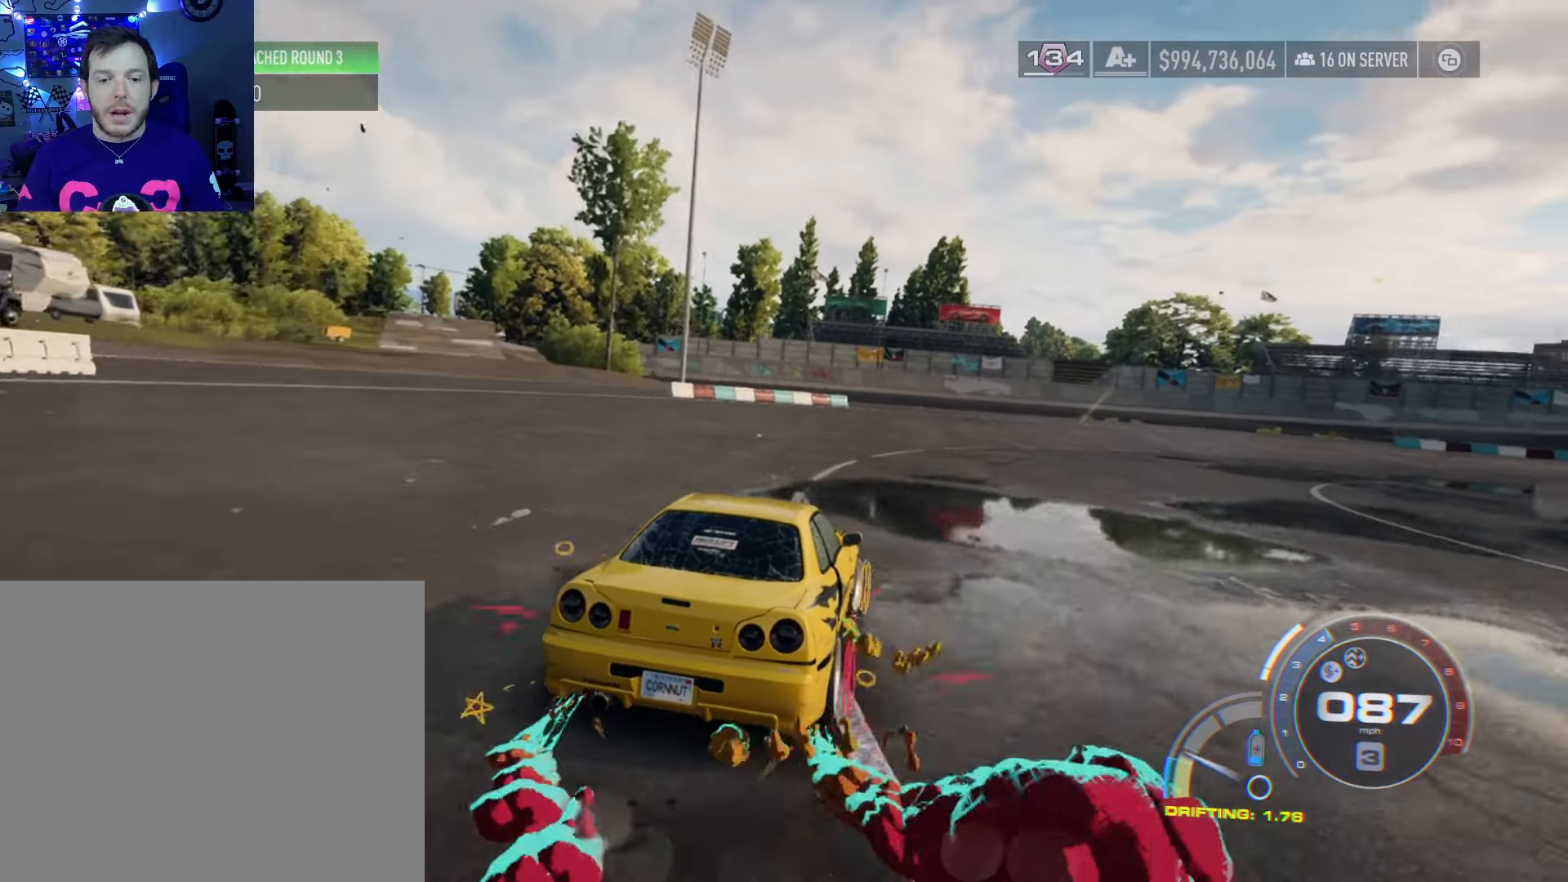
{"buttons": ["R2"], "left_stick": "right", "right_stick": "center", "events": [[116, "left_stick", "center"], [200, "left_stick", "right"], [333, "left_stick", "center"], [416, "left_stick", "right"]]}
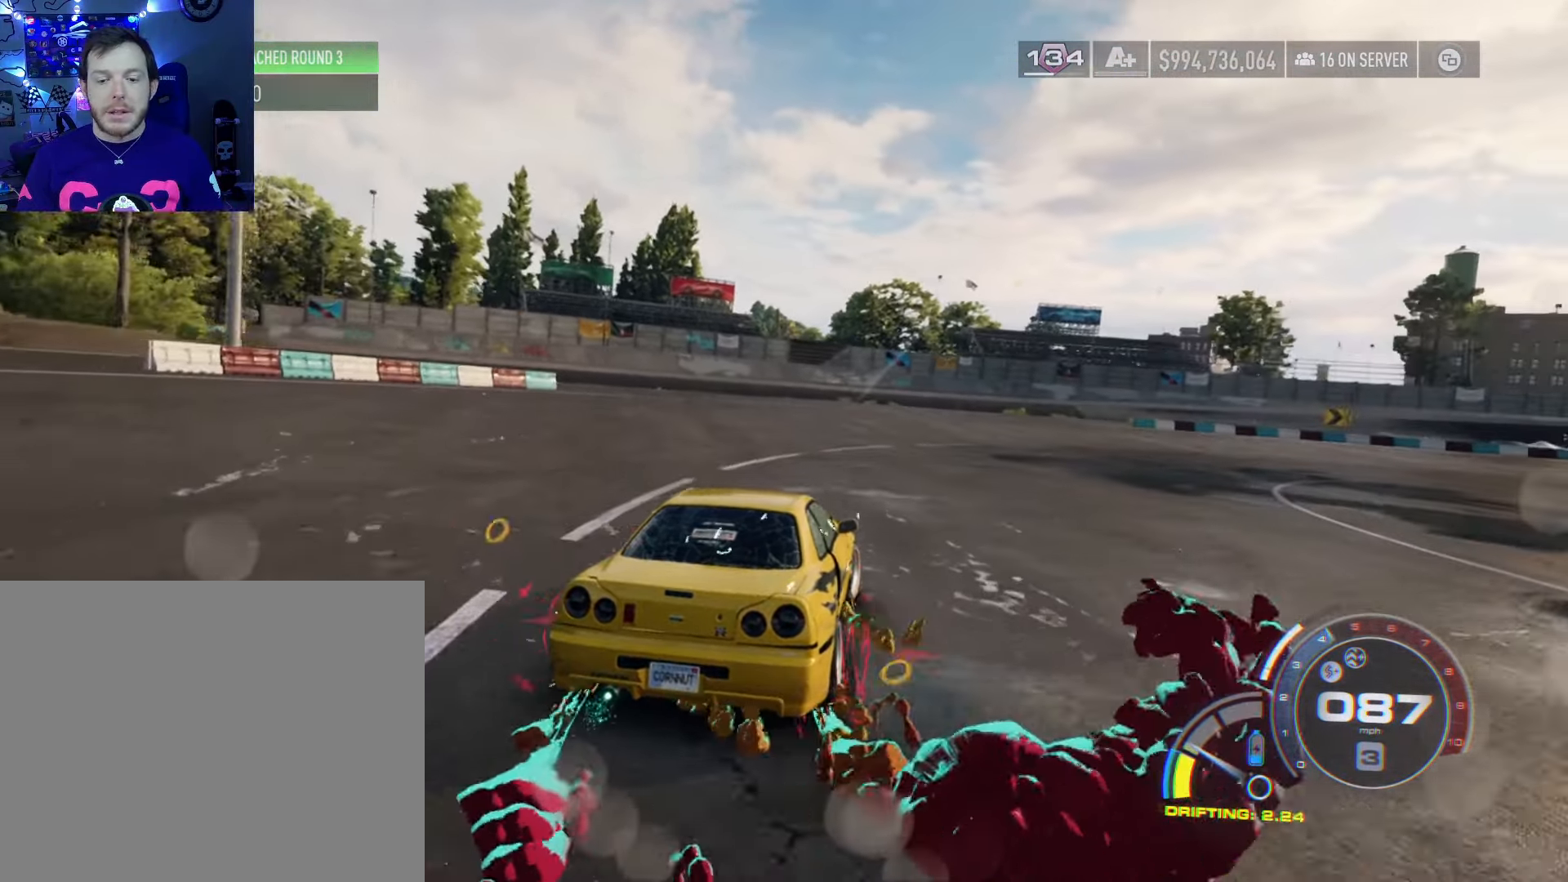
{"buttons": ["R2"], "left_stick": "center", "right_stick": "center", "events": [[50, "left_stick", "center"], [133, "left_stick", "down-right"], [266, "left_stick", "center"], [350, "left_stick", "right"], [500, "left_stick", "center"]]}
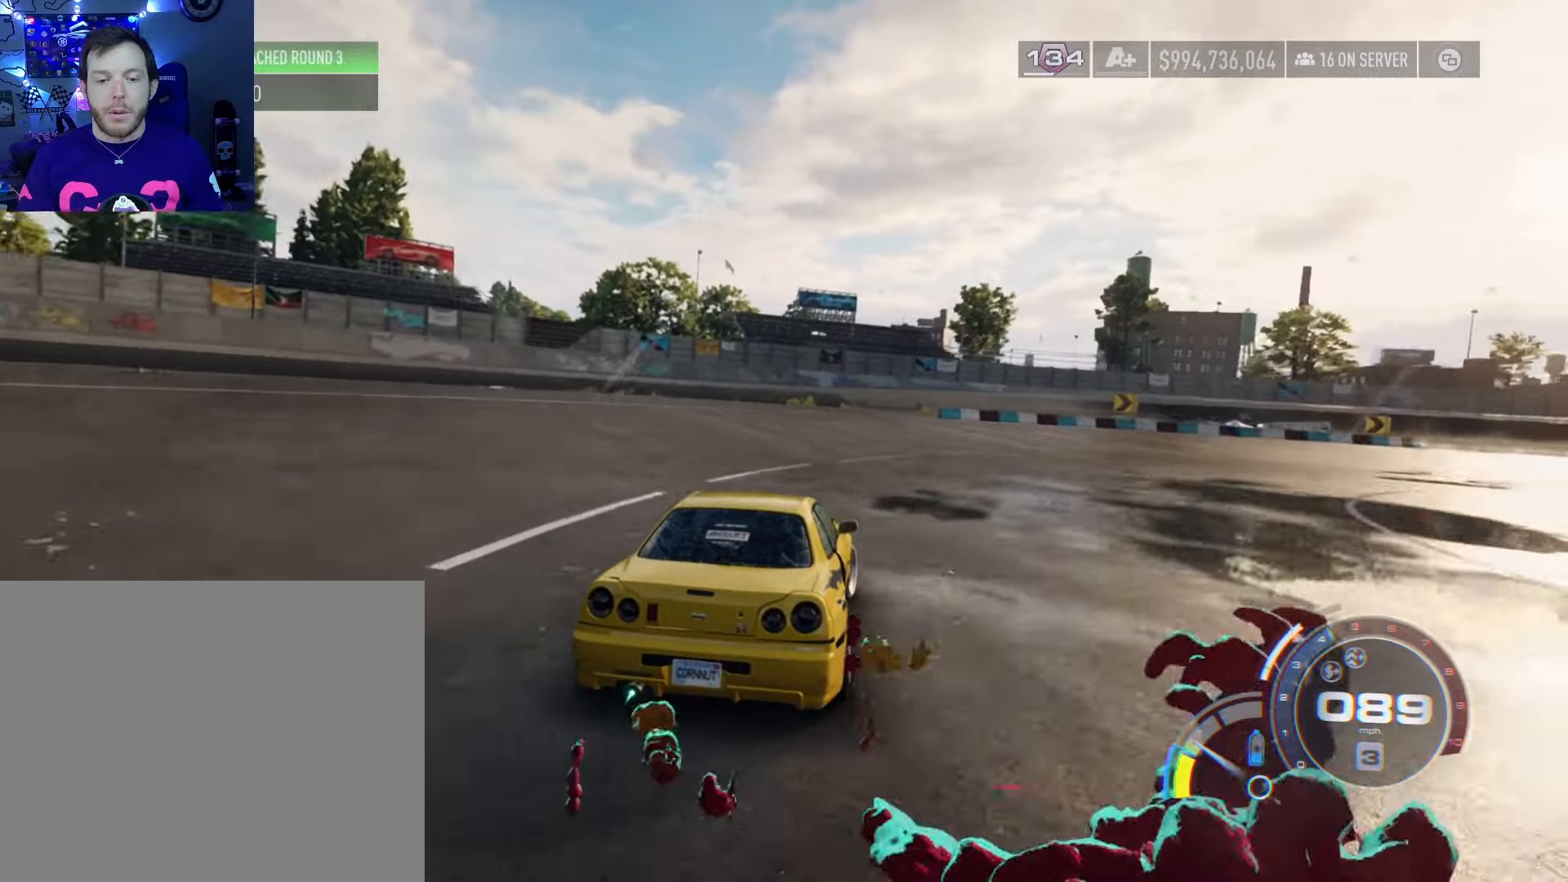
{"buttons": ["R2"], "left_stick": "center", "right_stick": "center", "events": [[50, "left_stick", "right"], [266, "left_stick", "down-right"], [350, "L2", "down"], [466, "left_stick", "center"], [483, "L2", "up"]]}
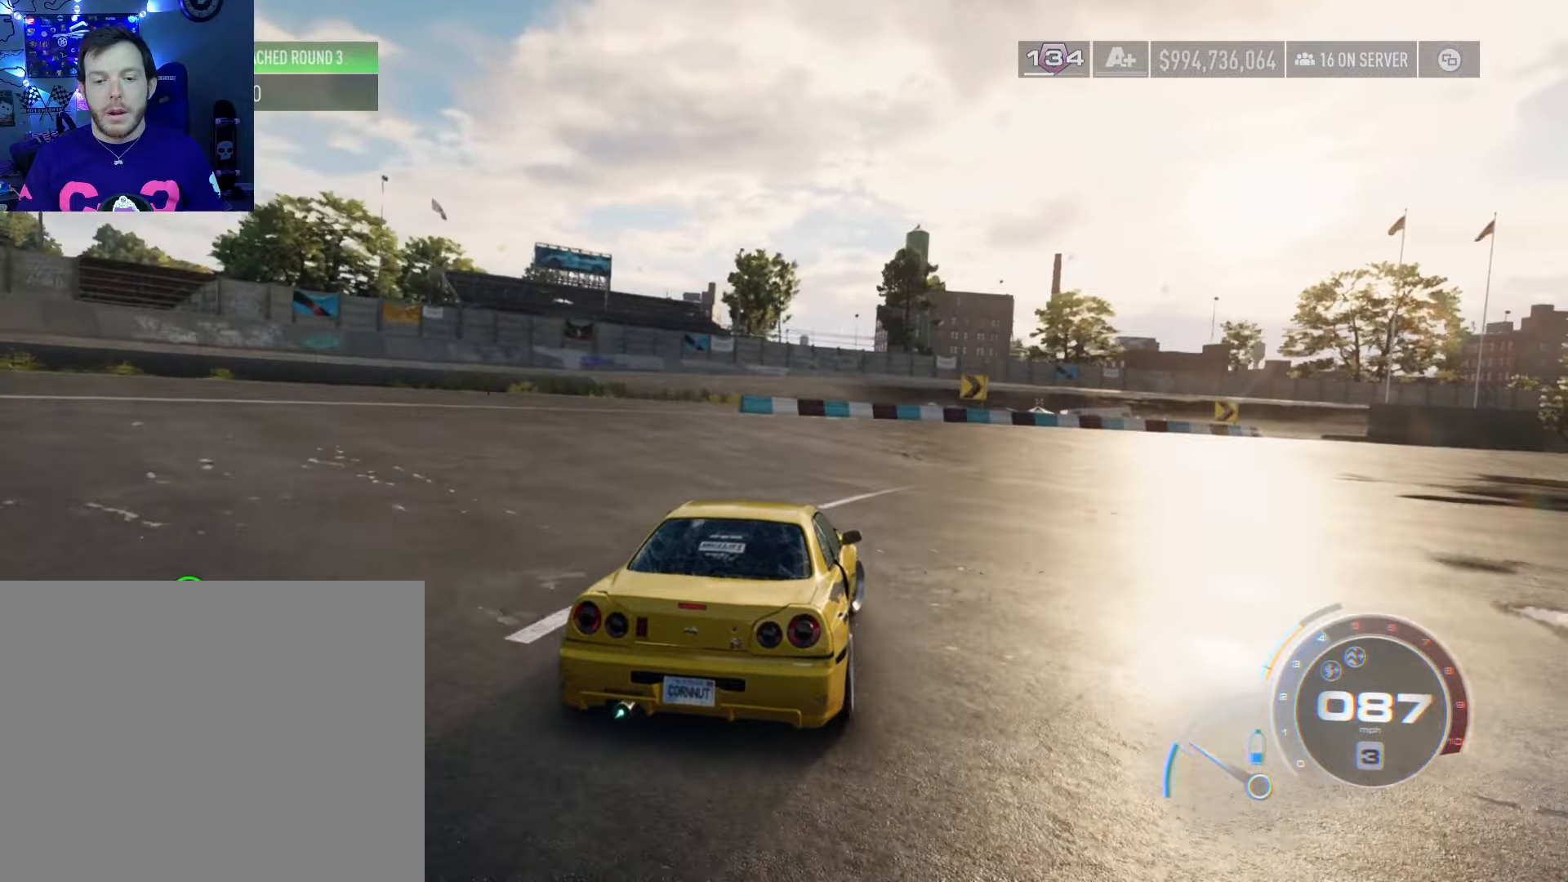
{"buttons": ["R2"], "left_stick": "center", "right_stick": "center", "events": [[83, "left_stick", "right"], [250, "left_stick", "center"], [333, "left_stick", "right"], [483, "left_stick", "center"]]}
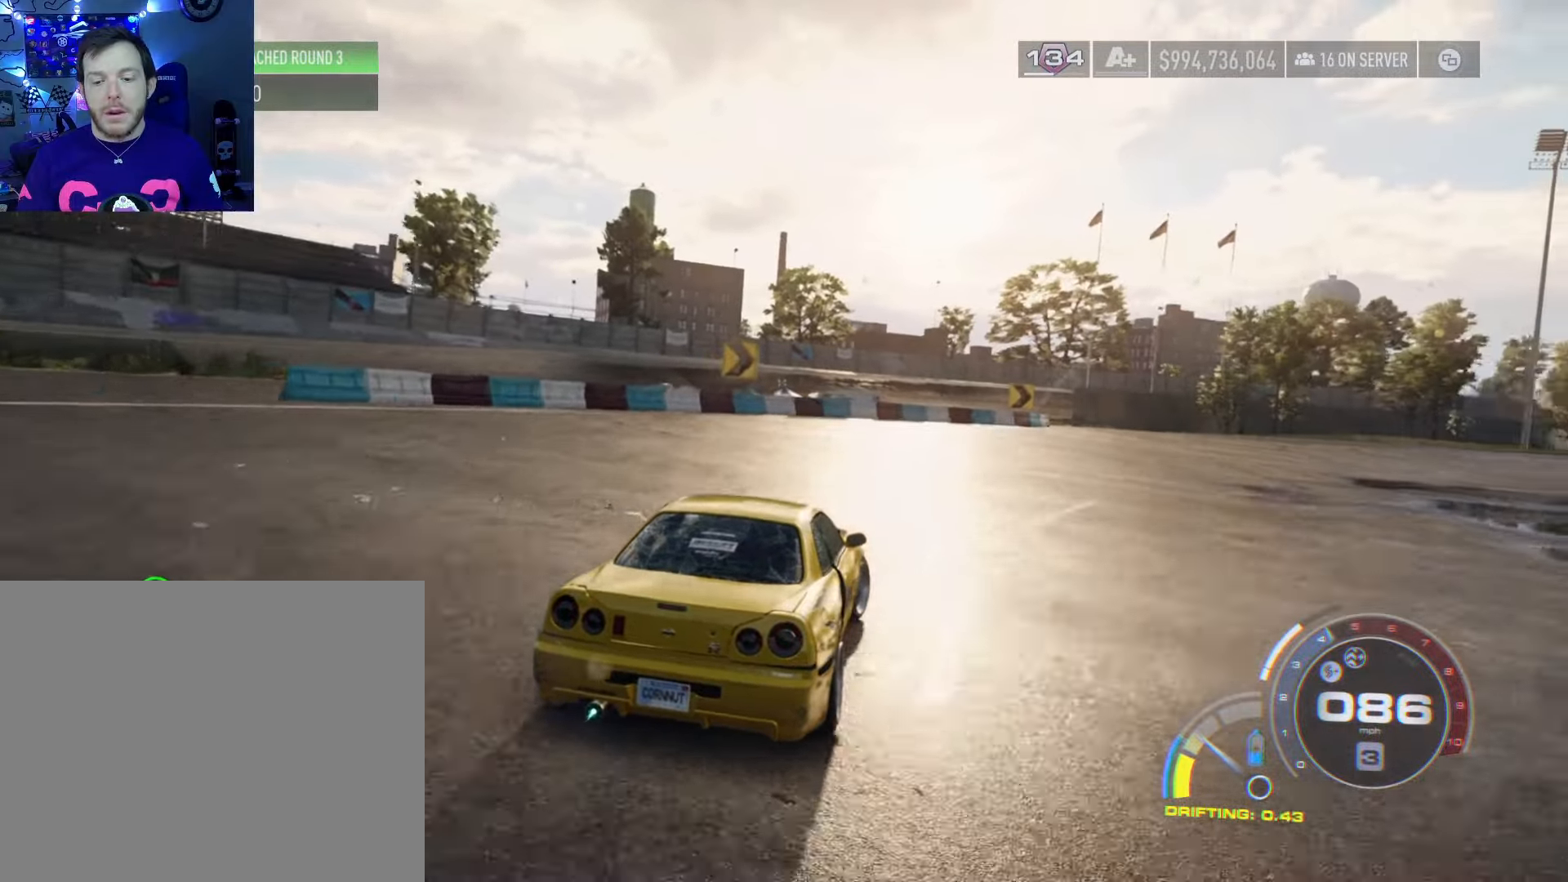
{"buttons": ["R2"], "left_stick": "right", "right_stick": "center", "events": [[50, "left_stick", "right"], [200, "left_stick", "center"], [266, "left_stick", "right"]]}
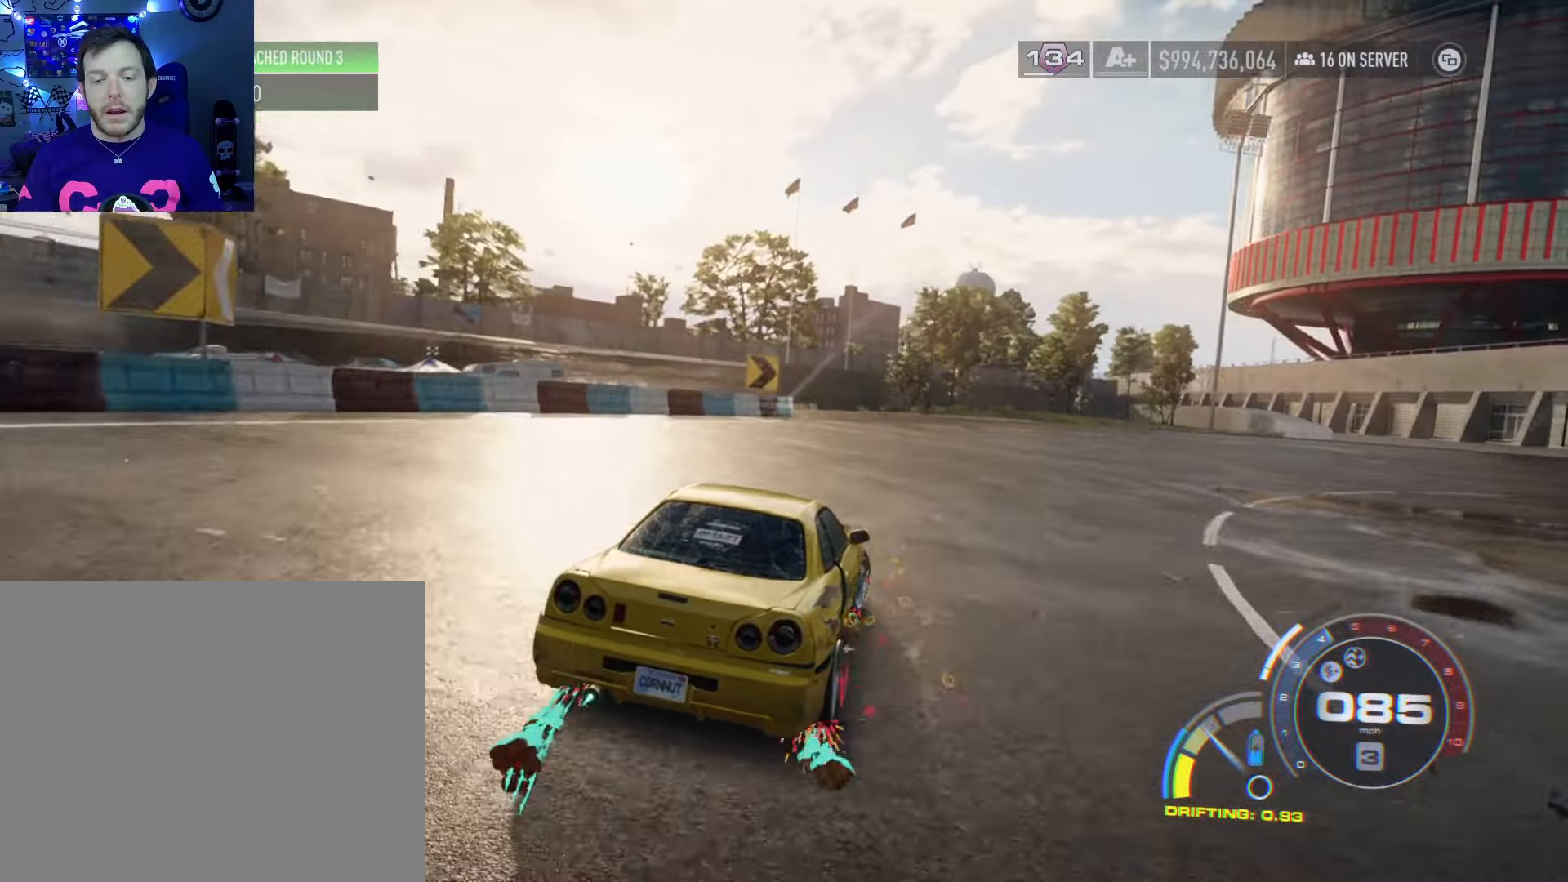
{"buttons": ["R2"], "left_stick": "down-right", "right_stick": "center", "events": [[116, "left_stick", "center"], [216, "left_stick", "down-right"], [350, "left_stick", "center"], [416, "left_stick", "down-right"]]}
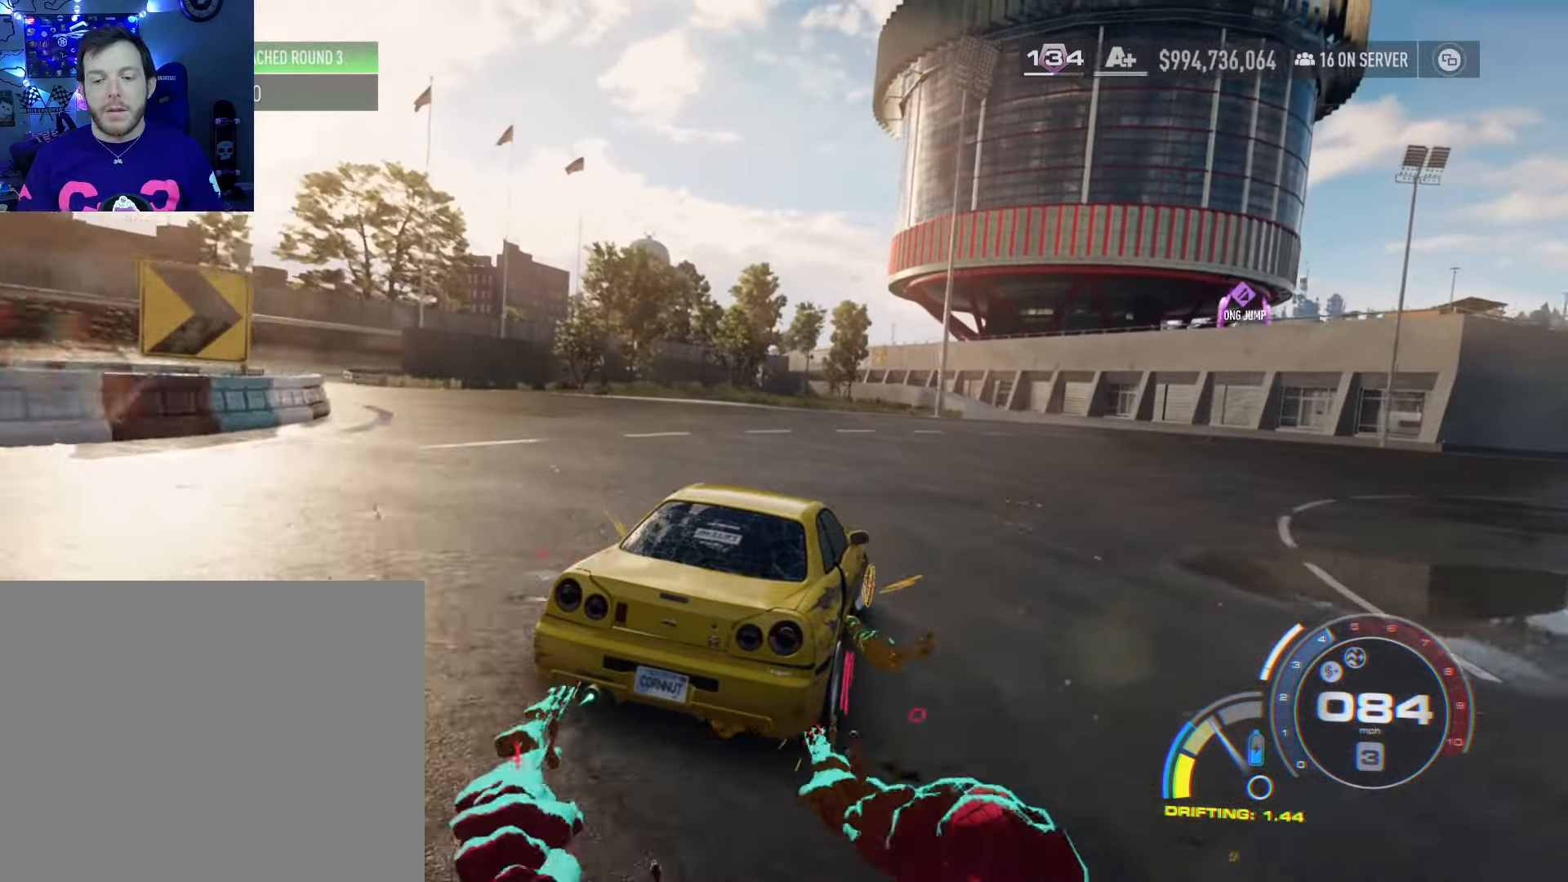
{"buttons": ["R2"], "left_stick": "center", "right_stick": "center", "events": [[50, "left_stick", "center"], [133, "left_stick", "down-right"], [266, "left_stick", "center"], [333, "left_stick", "down-right"], [466, "left_stick", "center"]]}
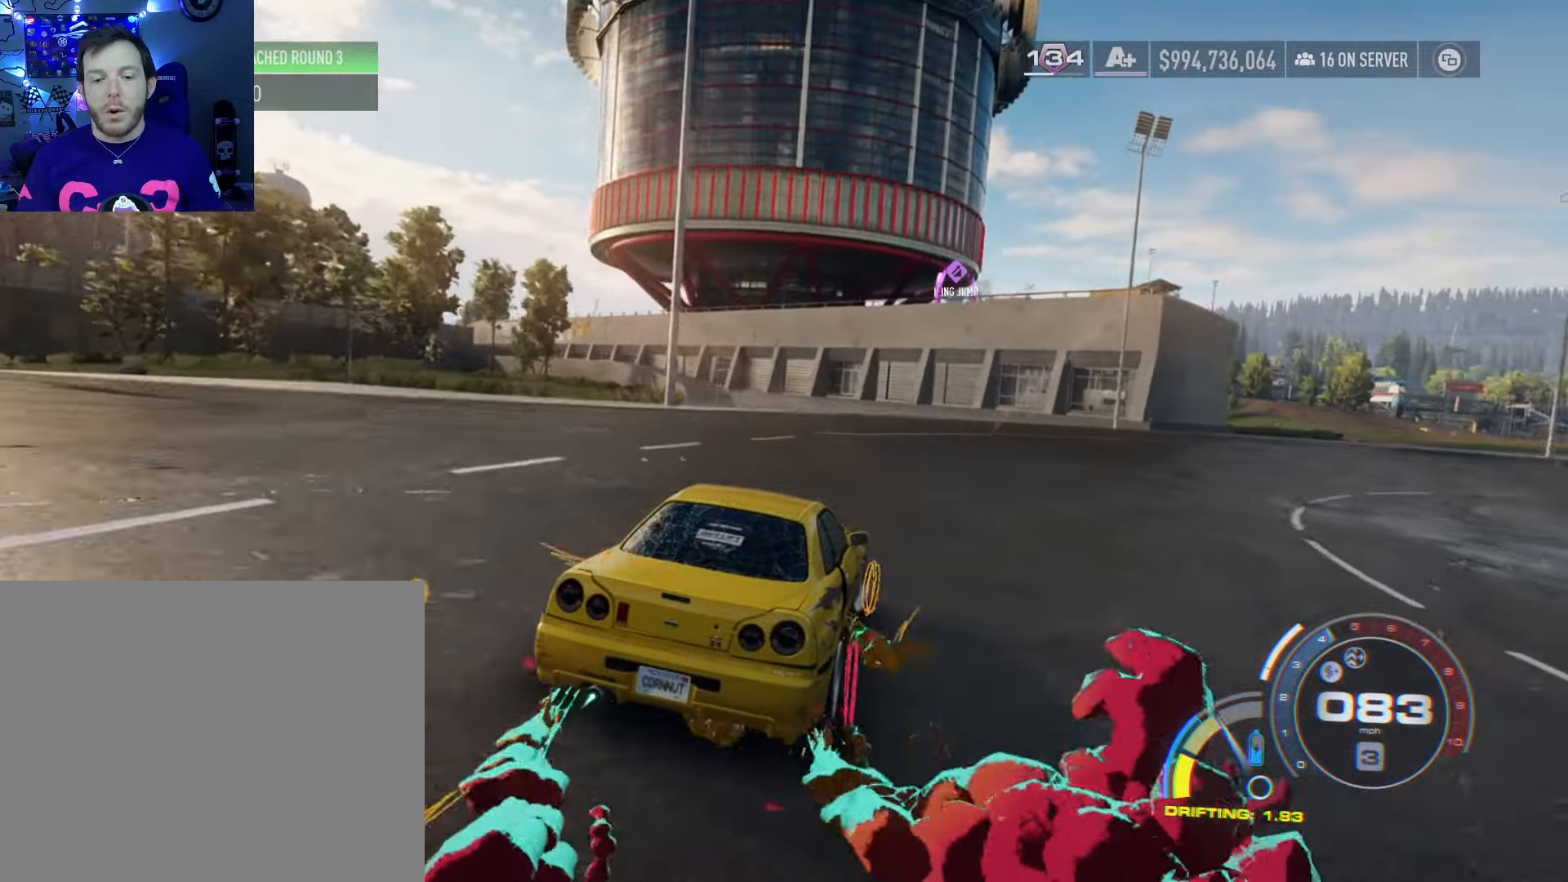
{"buttons": ["R2"], "left_stick": "center", "right_stick": "center", "events": [[66, "left_stick", "down-right"], [183, "left_stick", "center"], [300, "left_stick", "down-right"], [416, "left_stick", "center"]]}
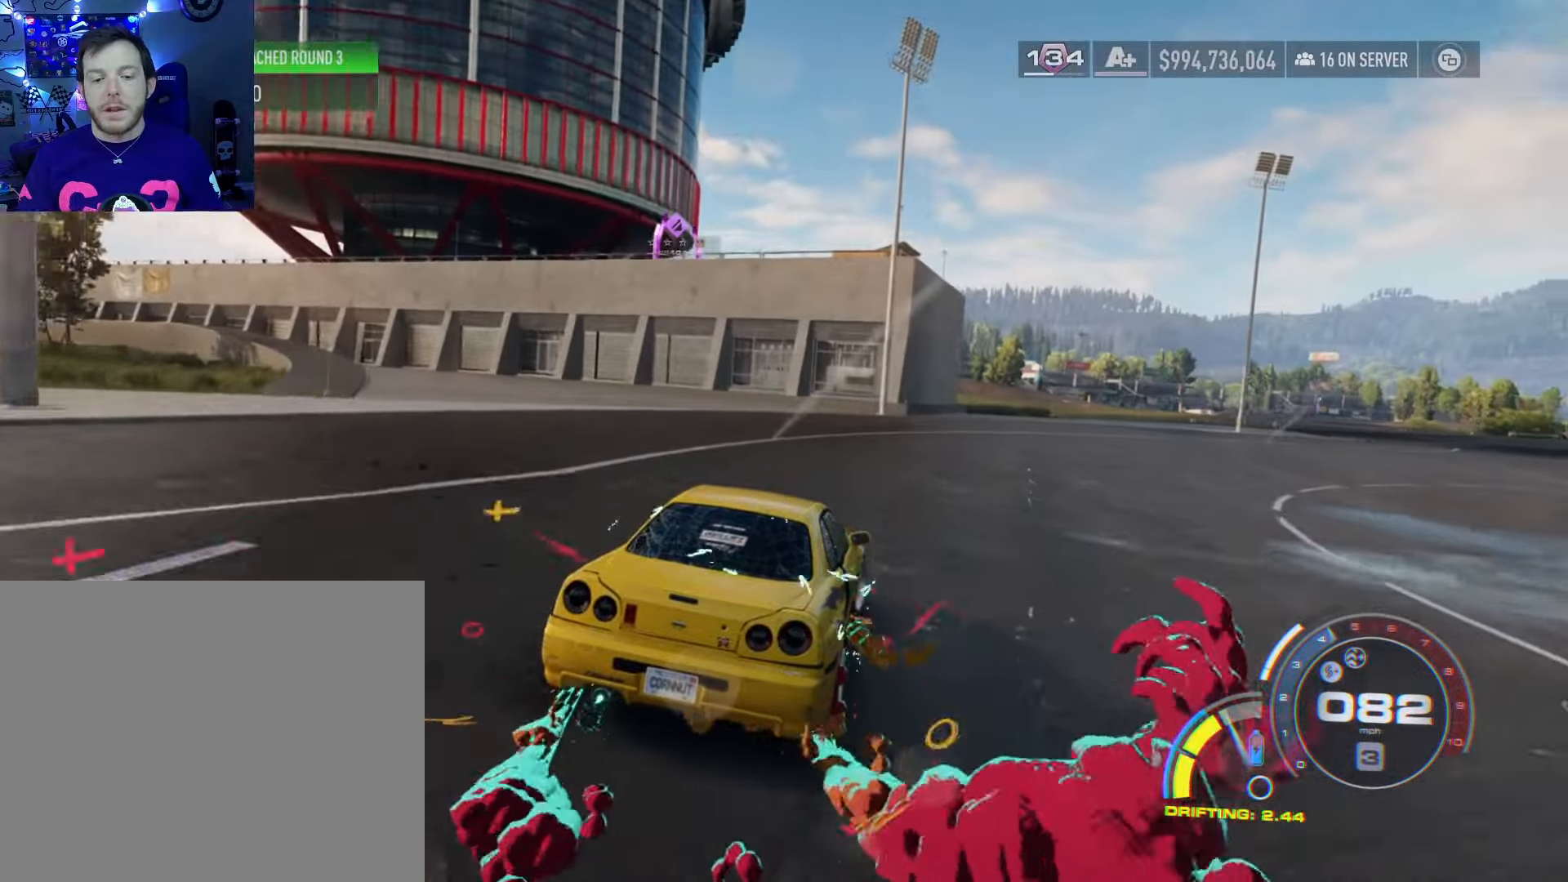
{"buttons": ["R2"], "left_stick": "right", "right_stick": "center", "events": [[33, "left_stick", "down-right"], [166, "left_stick", "center"], [250, "left_stick", "down-right"], [383, "left_stick", "right"]]}
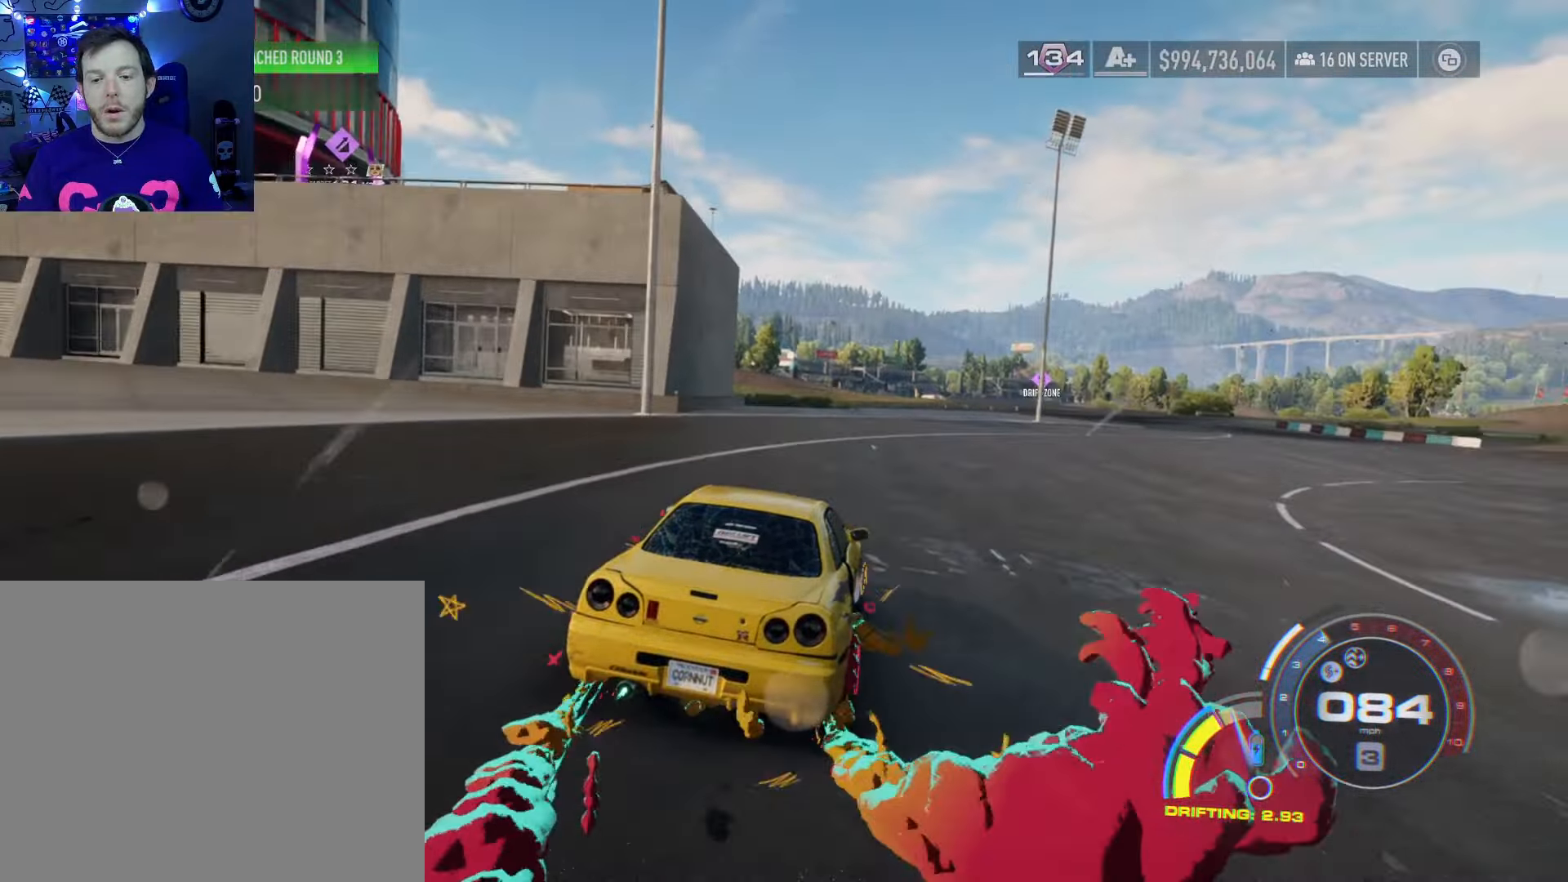
{"buttons": ["R2"], "left_stick": "right", "right_stick": "center", "events": [[133, "left_stick", "center"], [200, "left_stick", "down-right"], [333, "left_stick", "center"], [416, "left_stick", "right"]]}
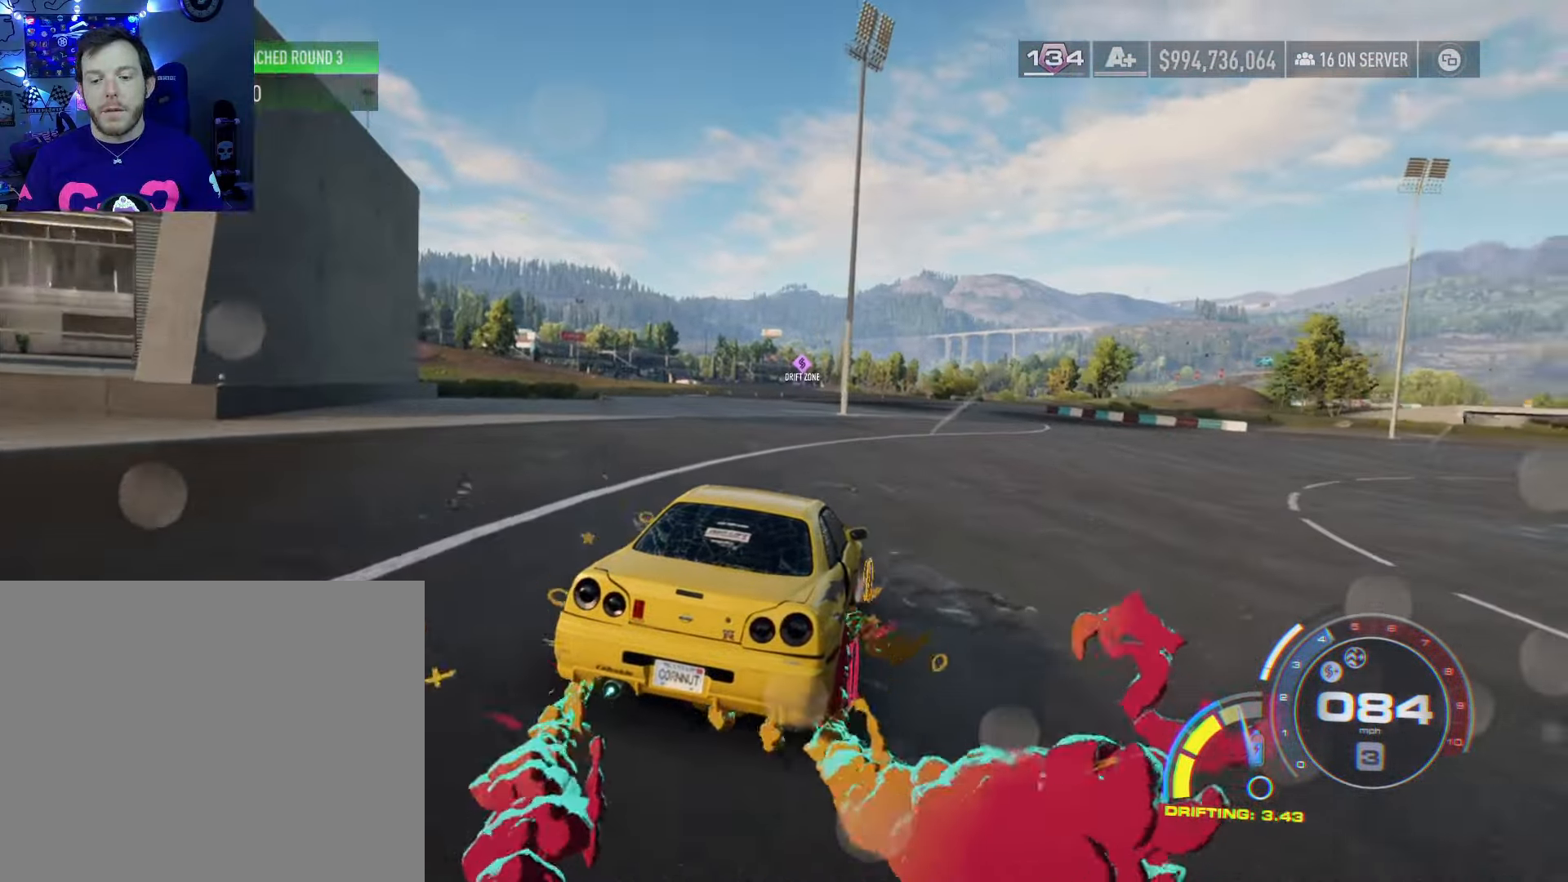
{"buttons": ["R2"], "left_stick": "down-right", "right_stick": "center", "events": [[33, "left_stick", "center"], [133, "left_stick", "down-right"], [266, "left_stick", "center"], [366, "left_stick", "down-right"]]}
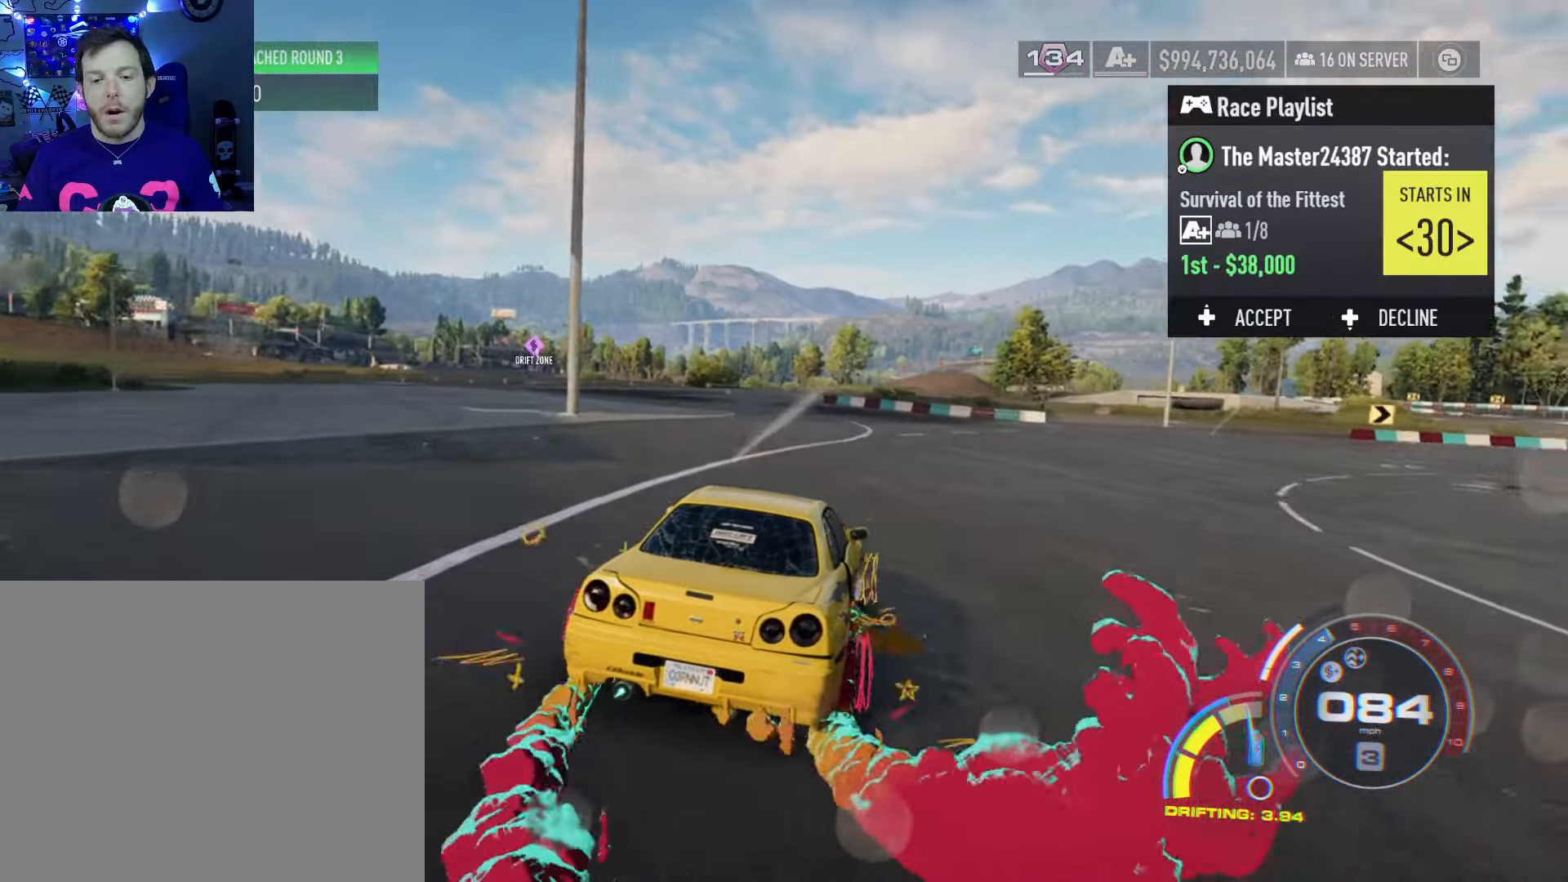
{"buttons": ["R2"], "left_stick": "center", "right_stick": "center", "events": [[16, "left_stick", "center"], [83, "left_stick", "down-right"], [233, "left_stick", "center"], [316, "left_stick", "down-right"], [466, "left_stick", "center"]]}
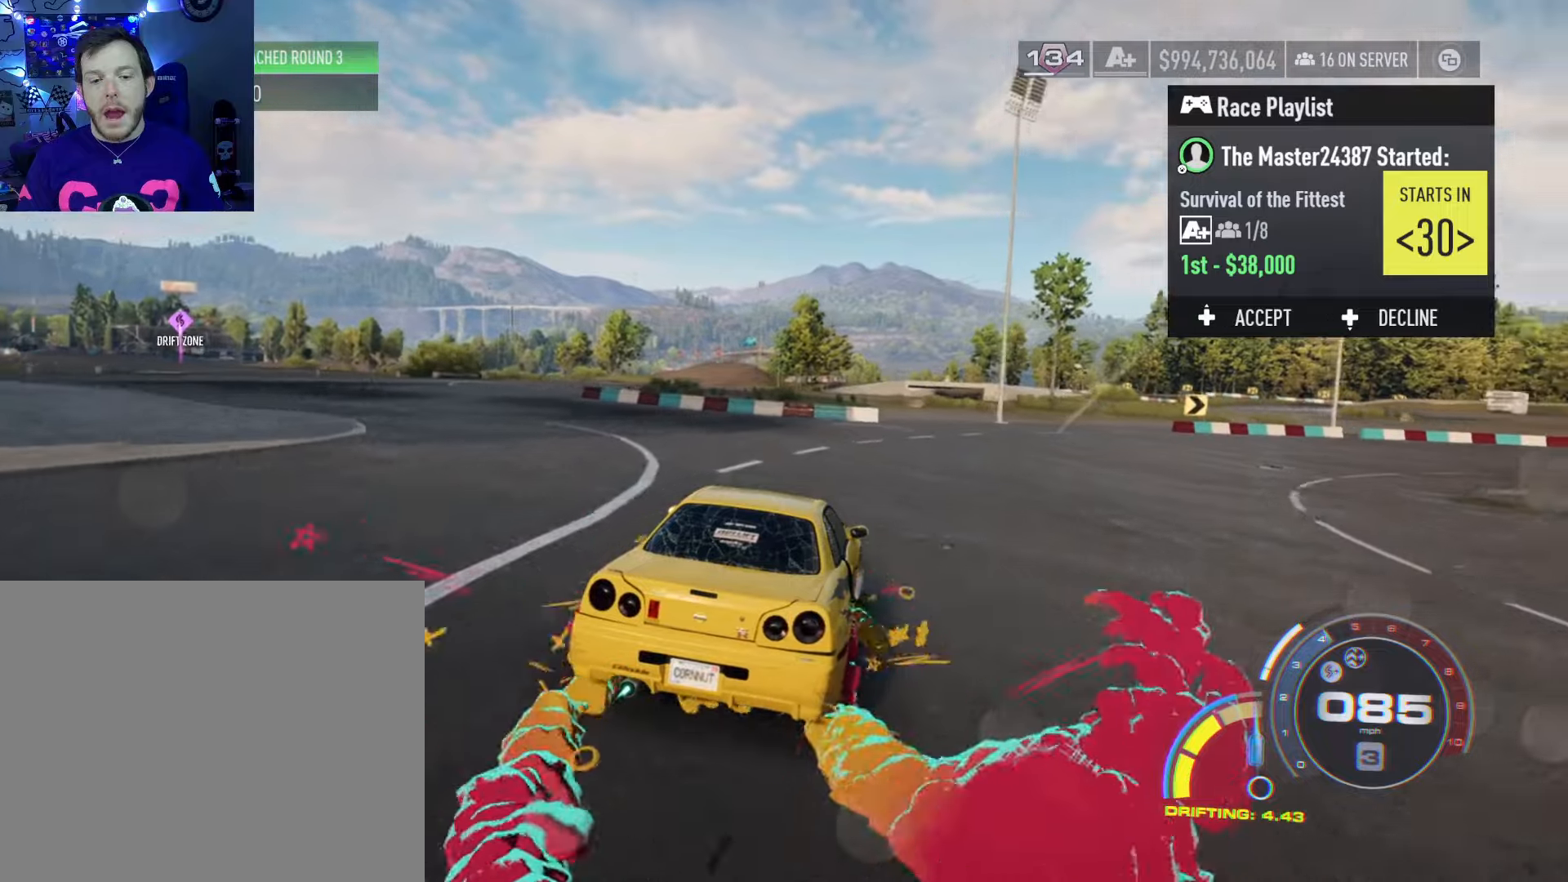
{"buttons": ["R2"], "left_stick": "down-right", "right_stick": "center", "events": [[50, "left_stick", "down-right"], [183, "left_stick", "center"], [250, "left_stick", "down-right"], [383, "left_stick", "center"], [450, "left_stick", "down-right"]]}
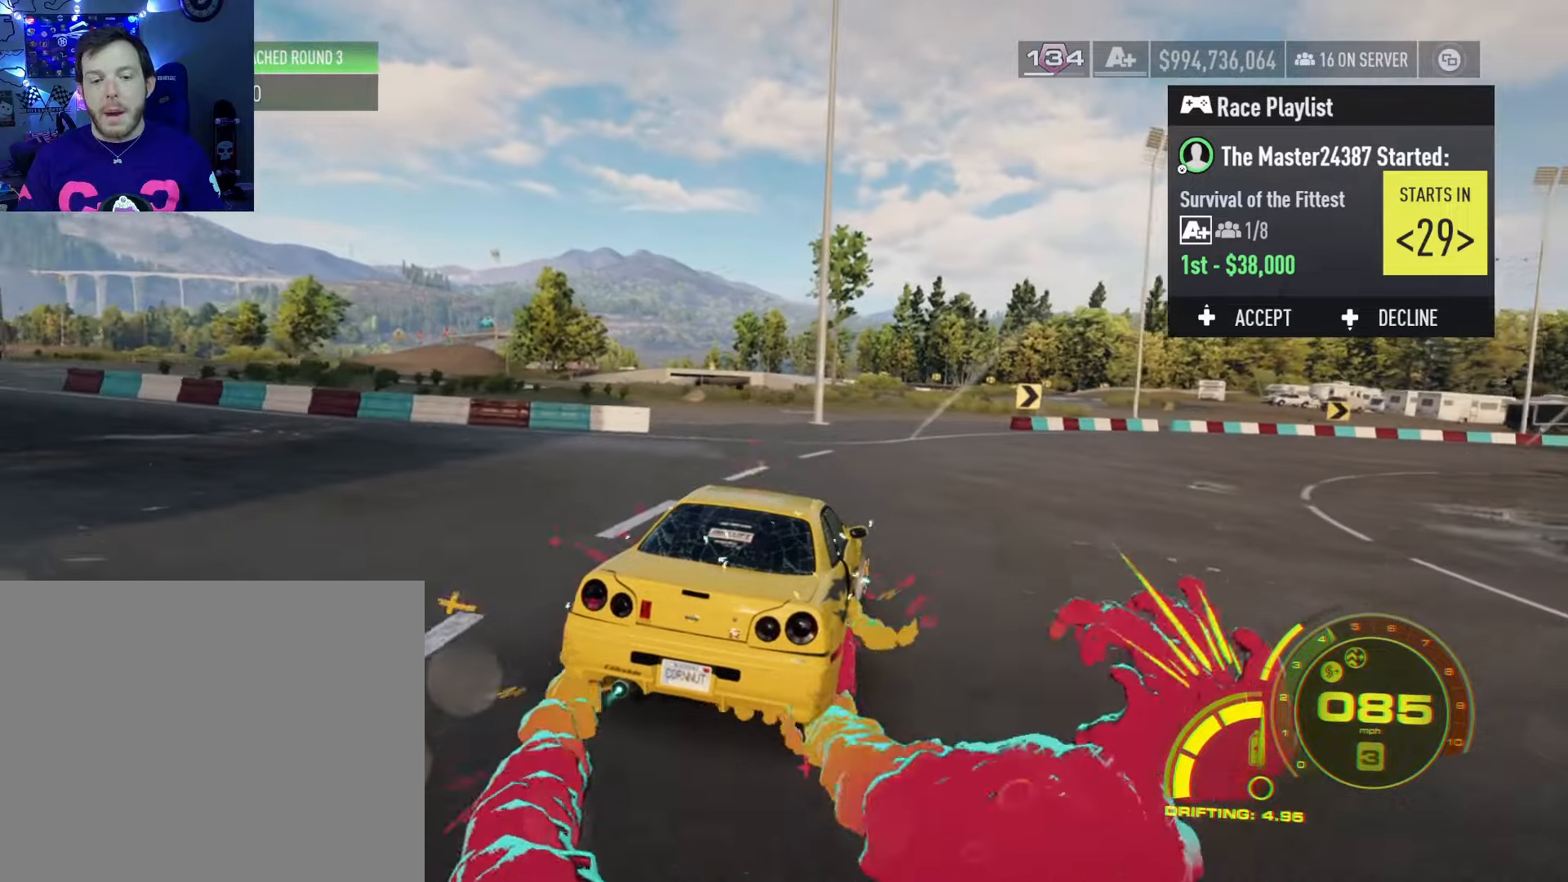
{"buttons": ["R2"], "left_stick": "down-right", "right_stick": "center", "events": [[350, "left_stick", "center"], [433, "left_stick", "down-right"]]}
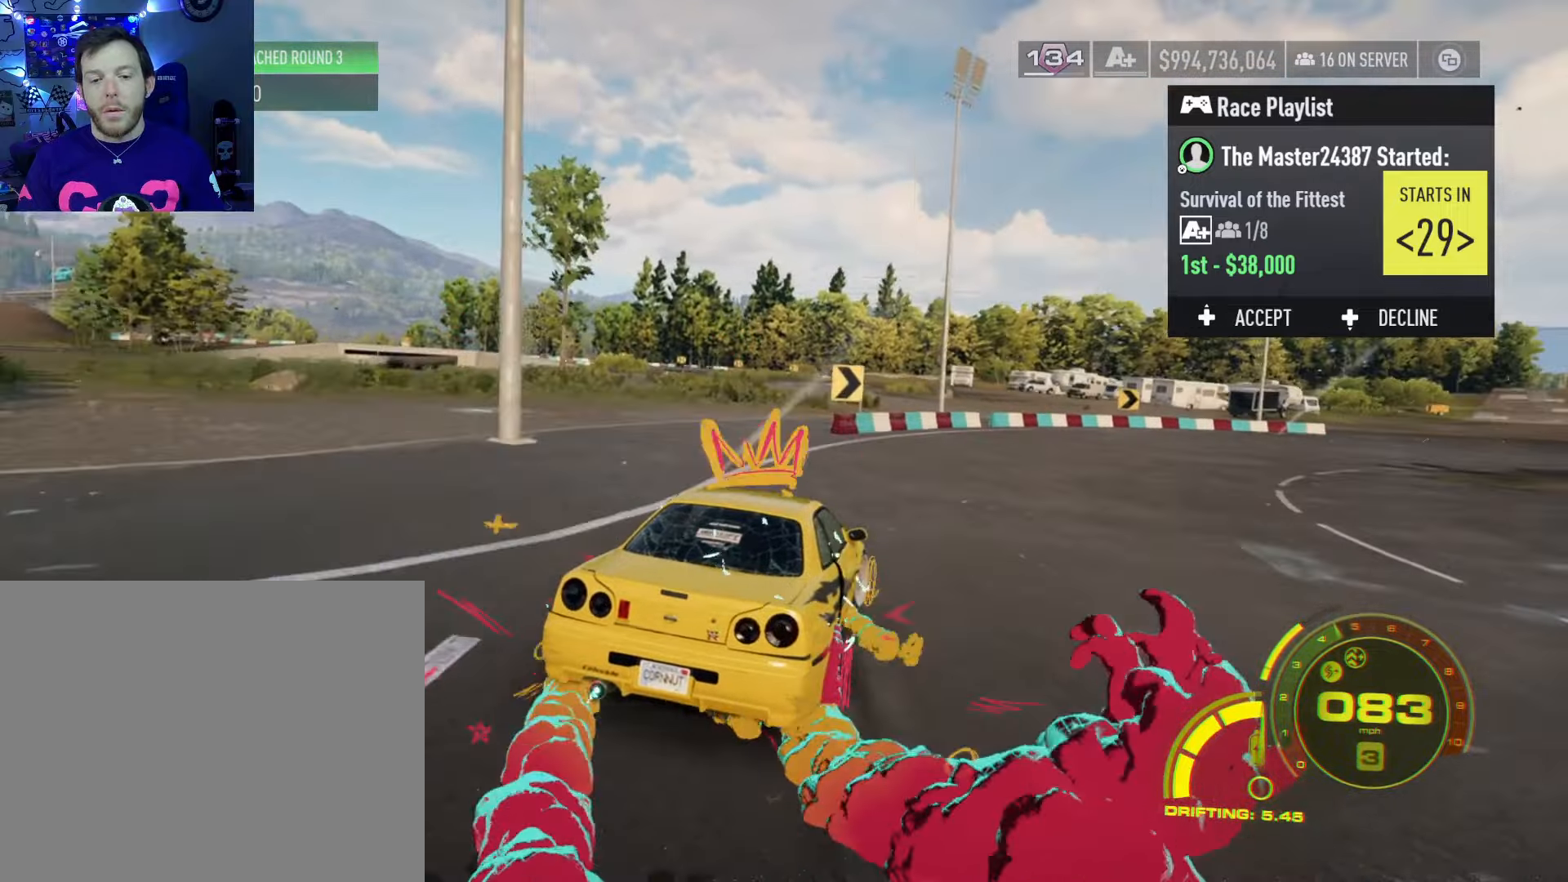
{"buttons": ["R2"], "left_stick": "down-right", "right_stick": "center", "events": [[50, "left_stick", "center"], [166, "left_stick", "down-right"], [316, "left_stick", "center"], [416, "left_stick", "down-right"]]}
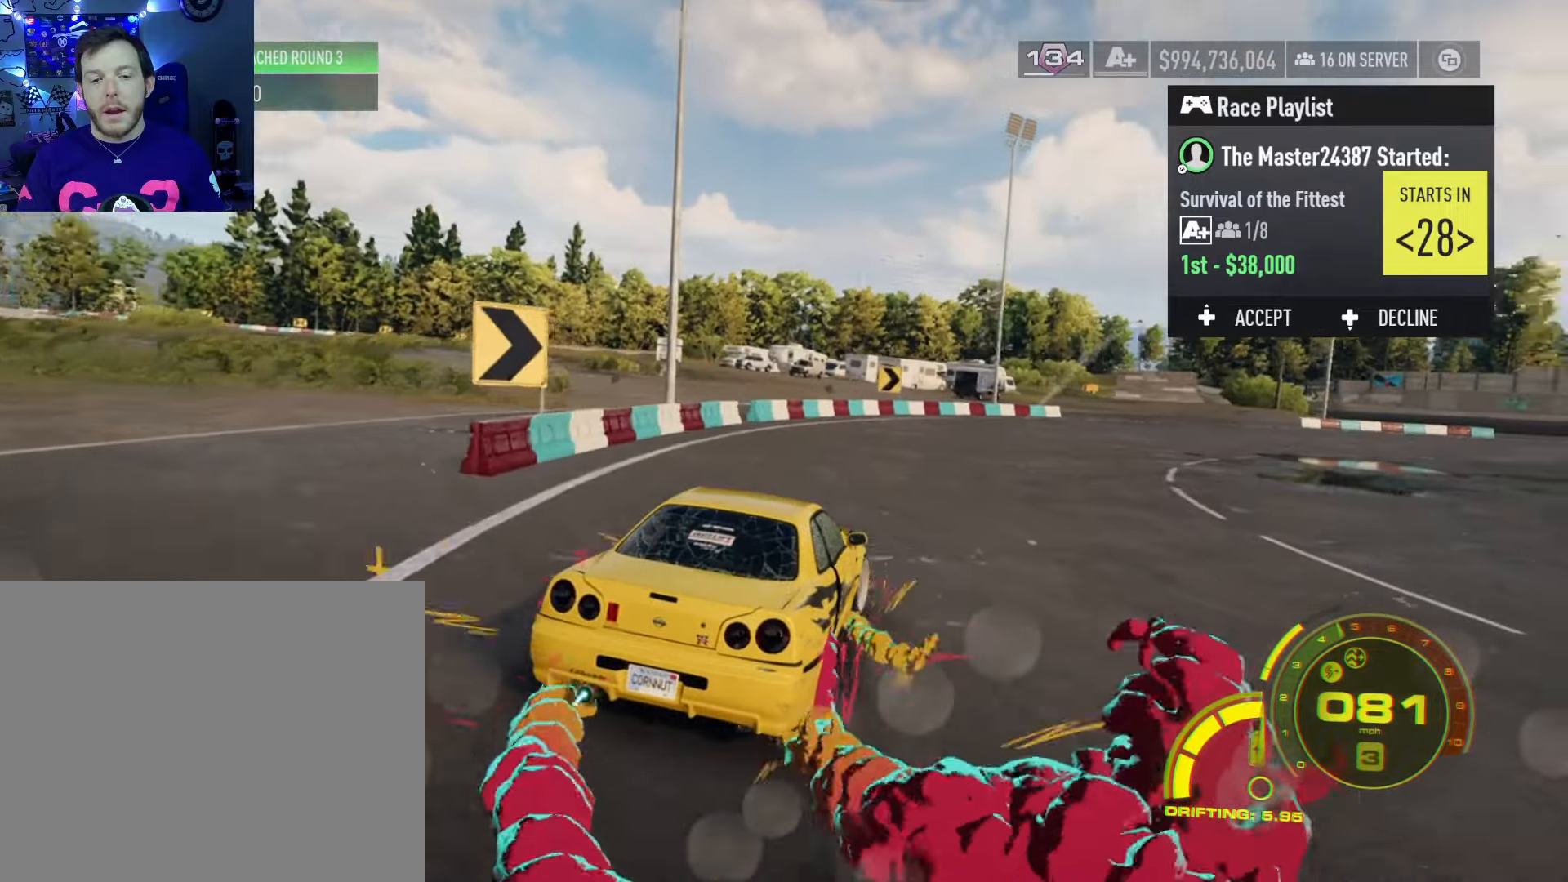
{"buttons": ["R2"], "left_stick": "down-right", "right_stick": "center", "events": [[16, "left_stick", "center"], [133, "left_stick", "down-right"], [266, "left_stick", "center"], [366, "left_stick", "down-right"]]}
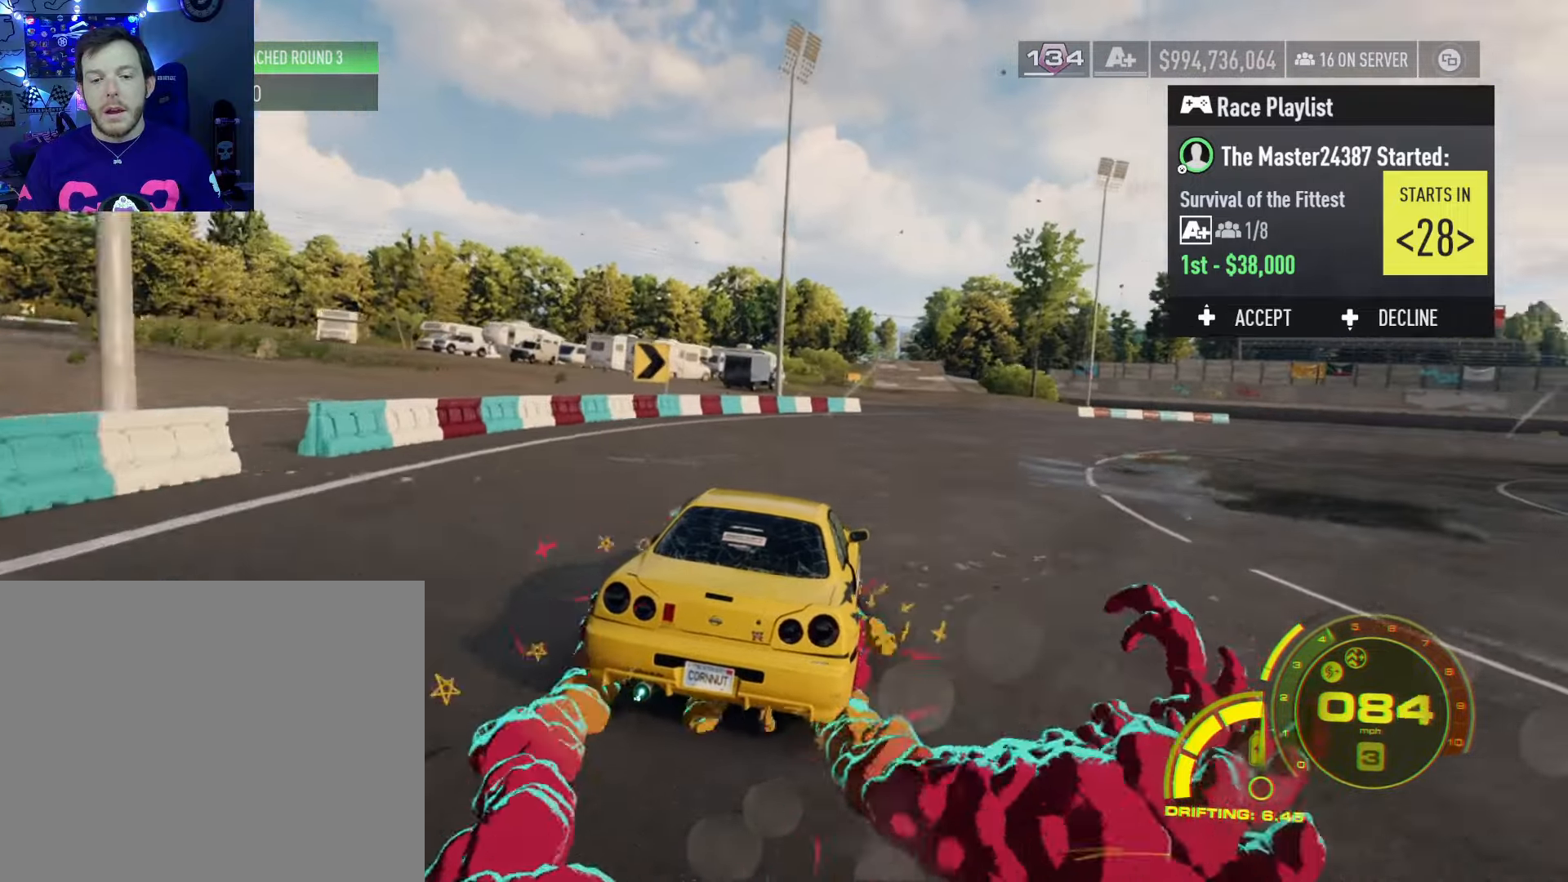
{"buttons": ["R2"], "left_stick": "right", "right_stick": "center", "events": [[200, "left_stick", "right"], [433, "left_stick", "center"], [483, "left_stick", "right"]]}
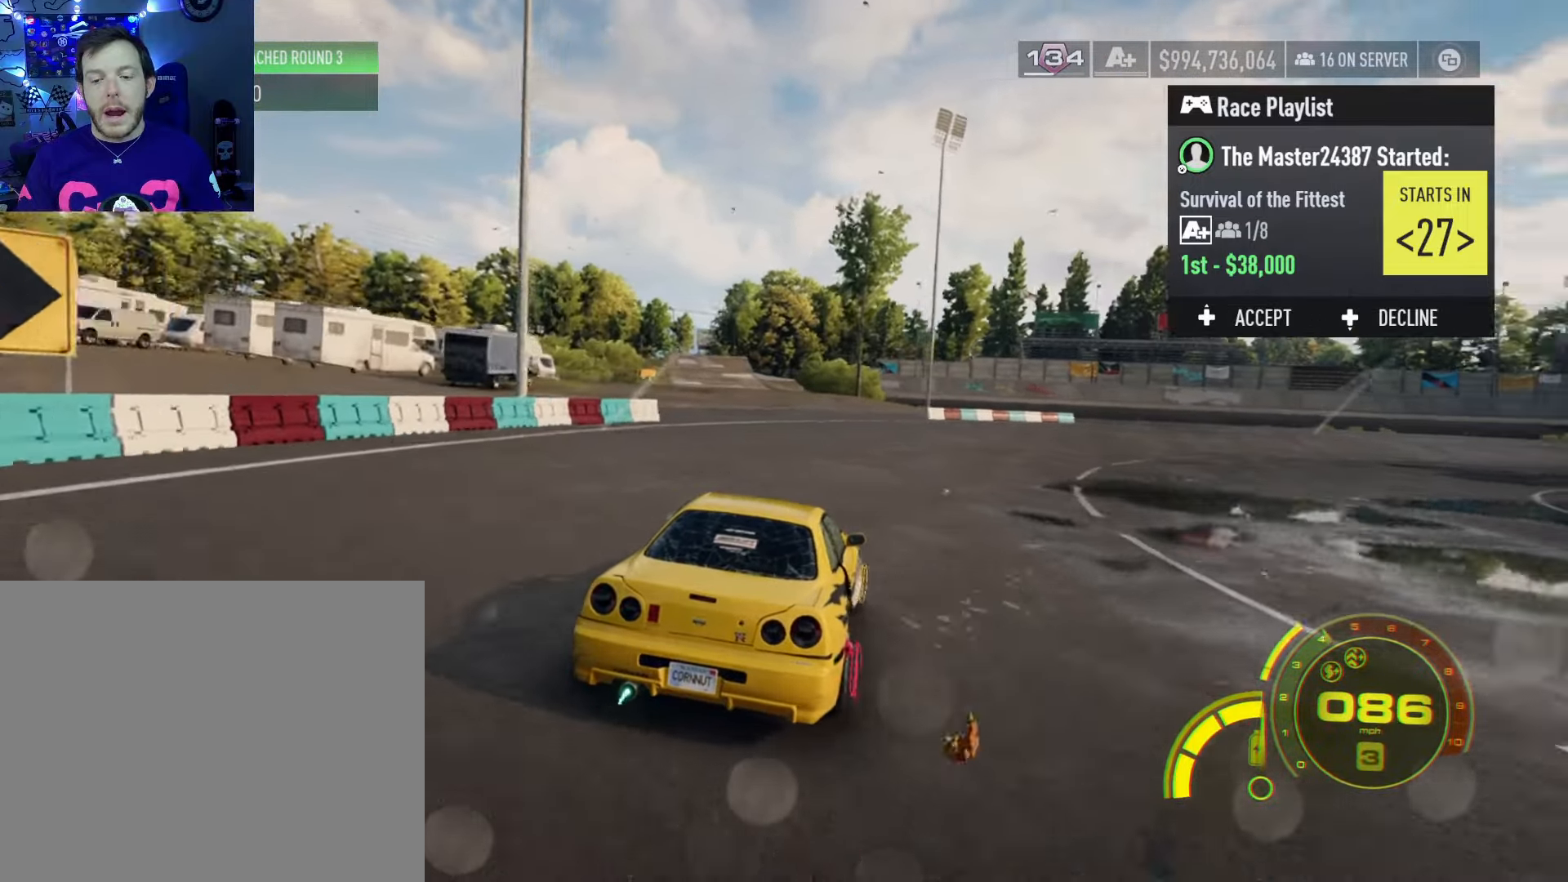
{"buttons": ["R2"], "left_stick": "center", "right_stick": "center", "events": [[33, "L2", "down"], [150, "L2", "up"], [166, "left_stick", "center"], [266, "left_stick", "down-right"], [416, "left_stick", "center"]]}
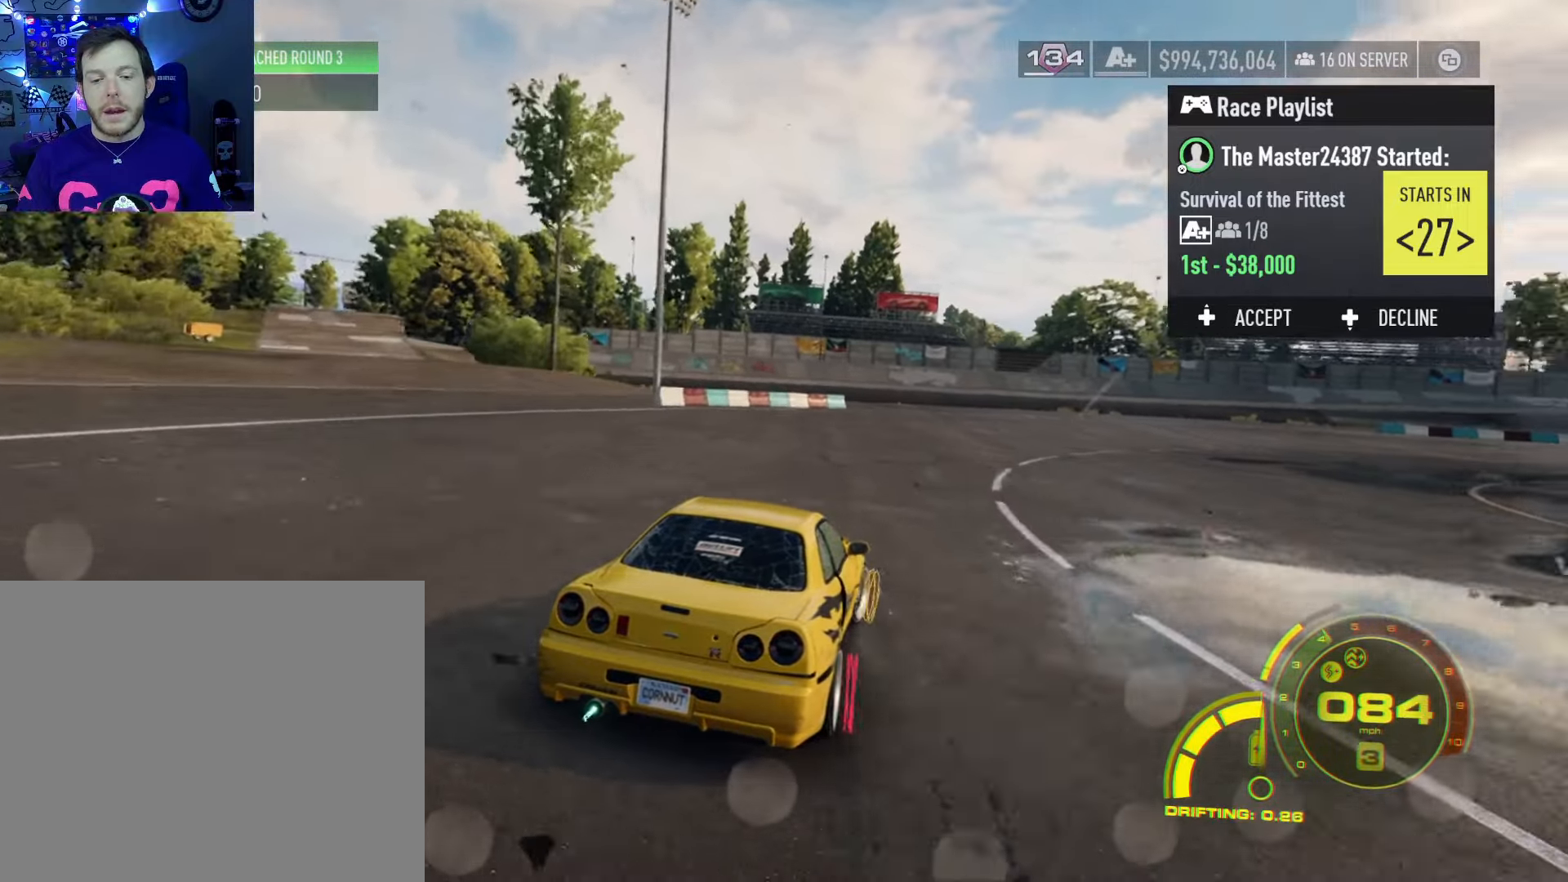
{"buttons": ["R2"], "left_stick": "center", "right_stick": "center", "events": [[50, "left_stick", "down-right"], [200, "left_stick", "center"], [283, "left_stick", "right"], [450, "left_stick", "center"]]}
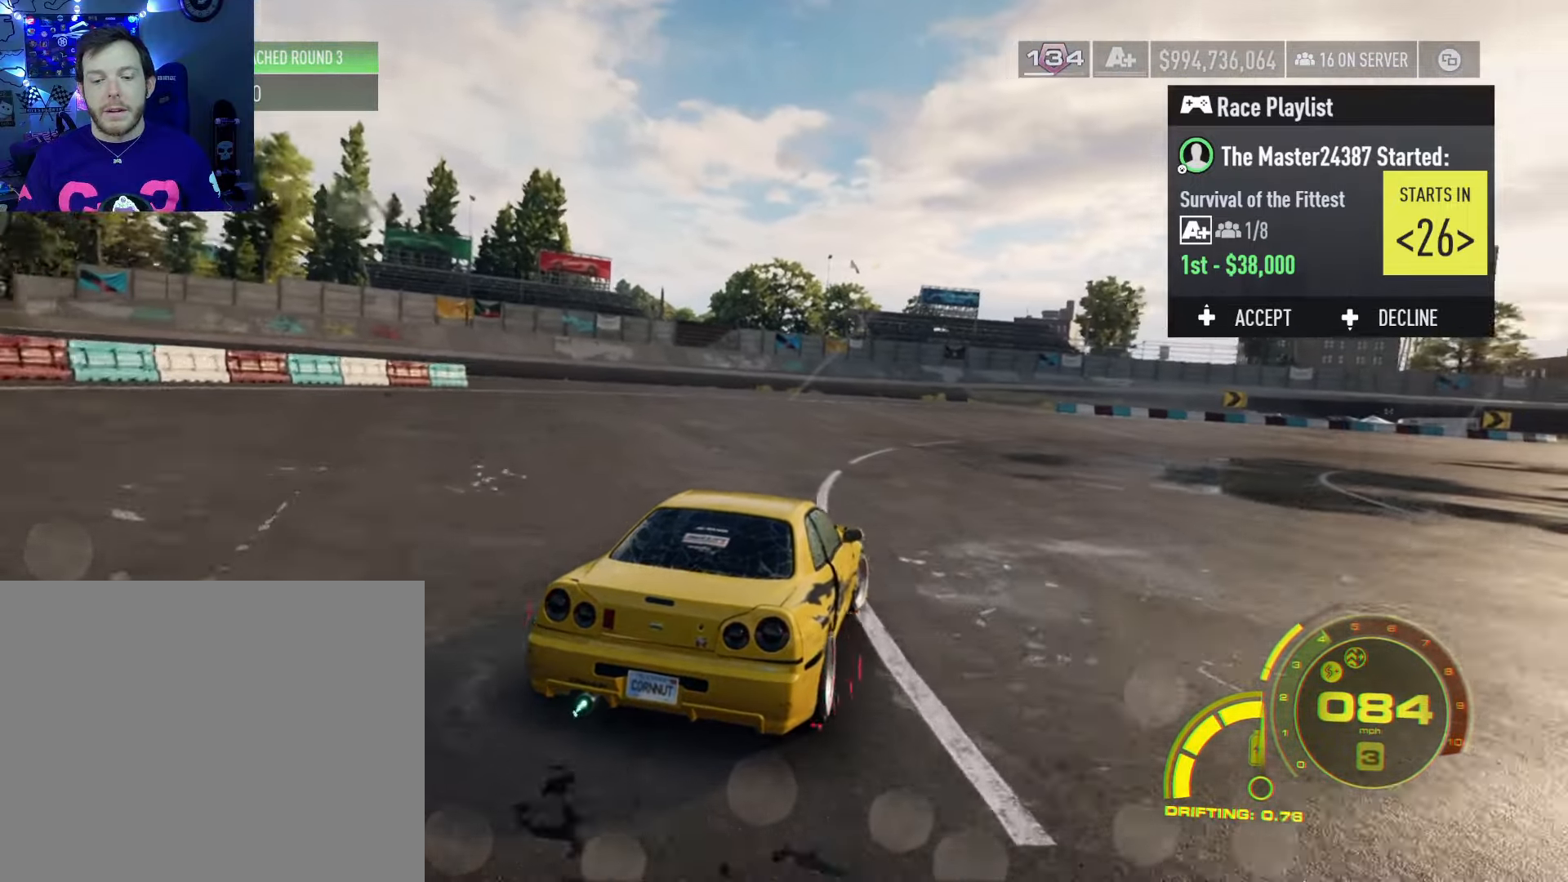
{"buttons": ["R2"], "left_stick": "right", "right_stick": "center", "events": [[16, "left_stick", "down-right"], [150, "left_stick", "center"], [216, "left_stick", "right"]]}